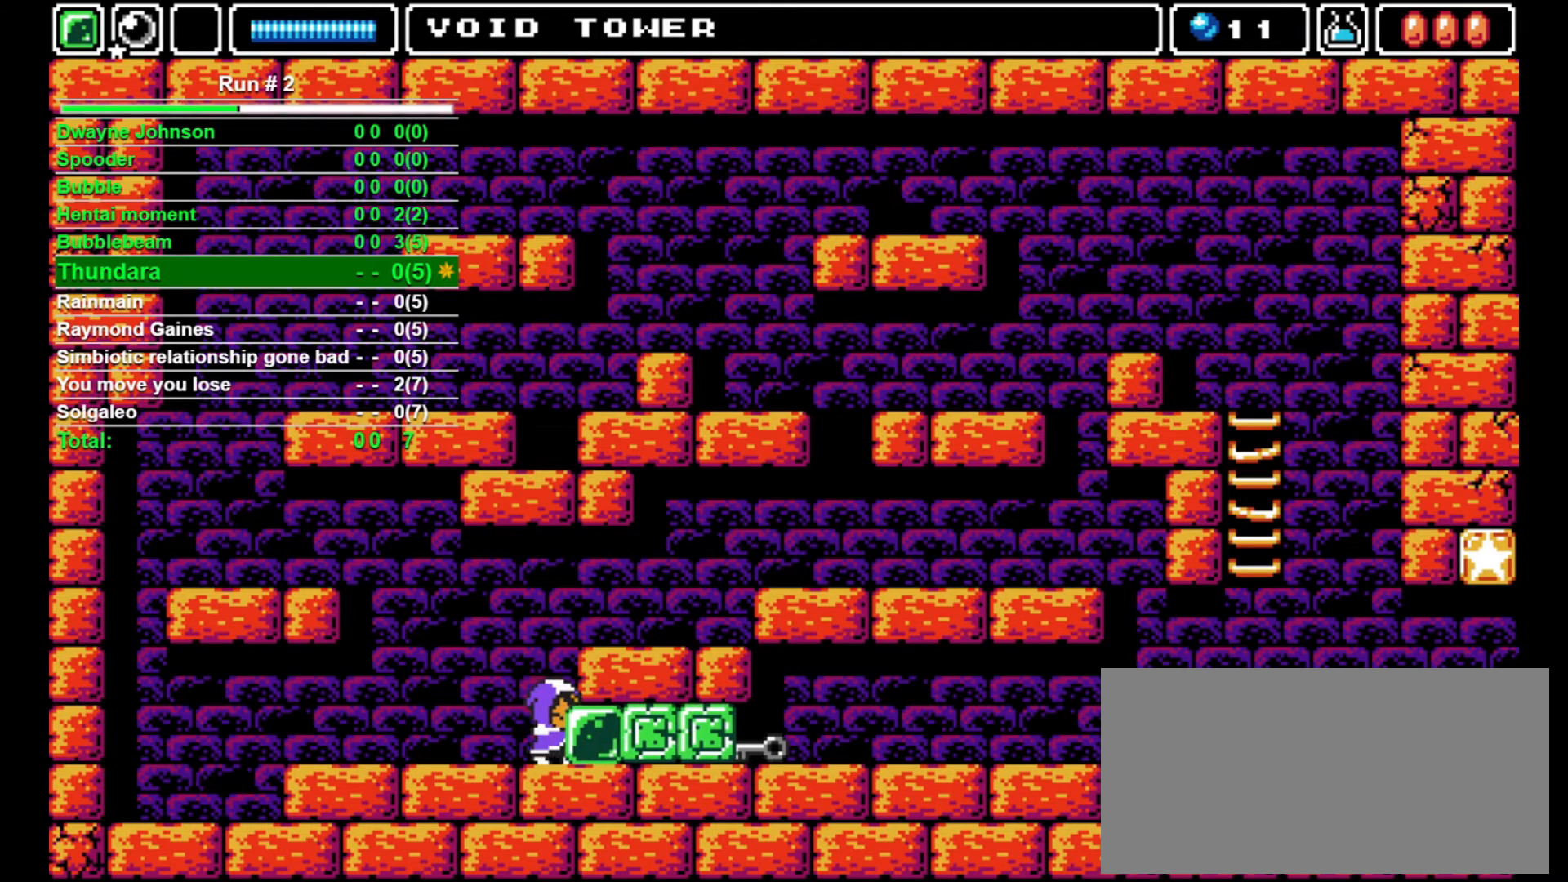
Gameplay with a controller (arcade stick); each line is a JSON object with the inputs held at the frame after it. "events" lists button and stick changes between this image and that frame as [ms after this image, input, new state], when the widget could be followed in between. Not read: L3 R3.
{"buttons": ["DPAD_RIGHT"], "events": [[100, "CROSS", "down"], [133, "DPAD_RIGHT", "up"], [300, "DPAD_RIGHT", "down"], [367, "CROSS", "up"]]}
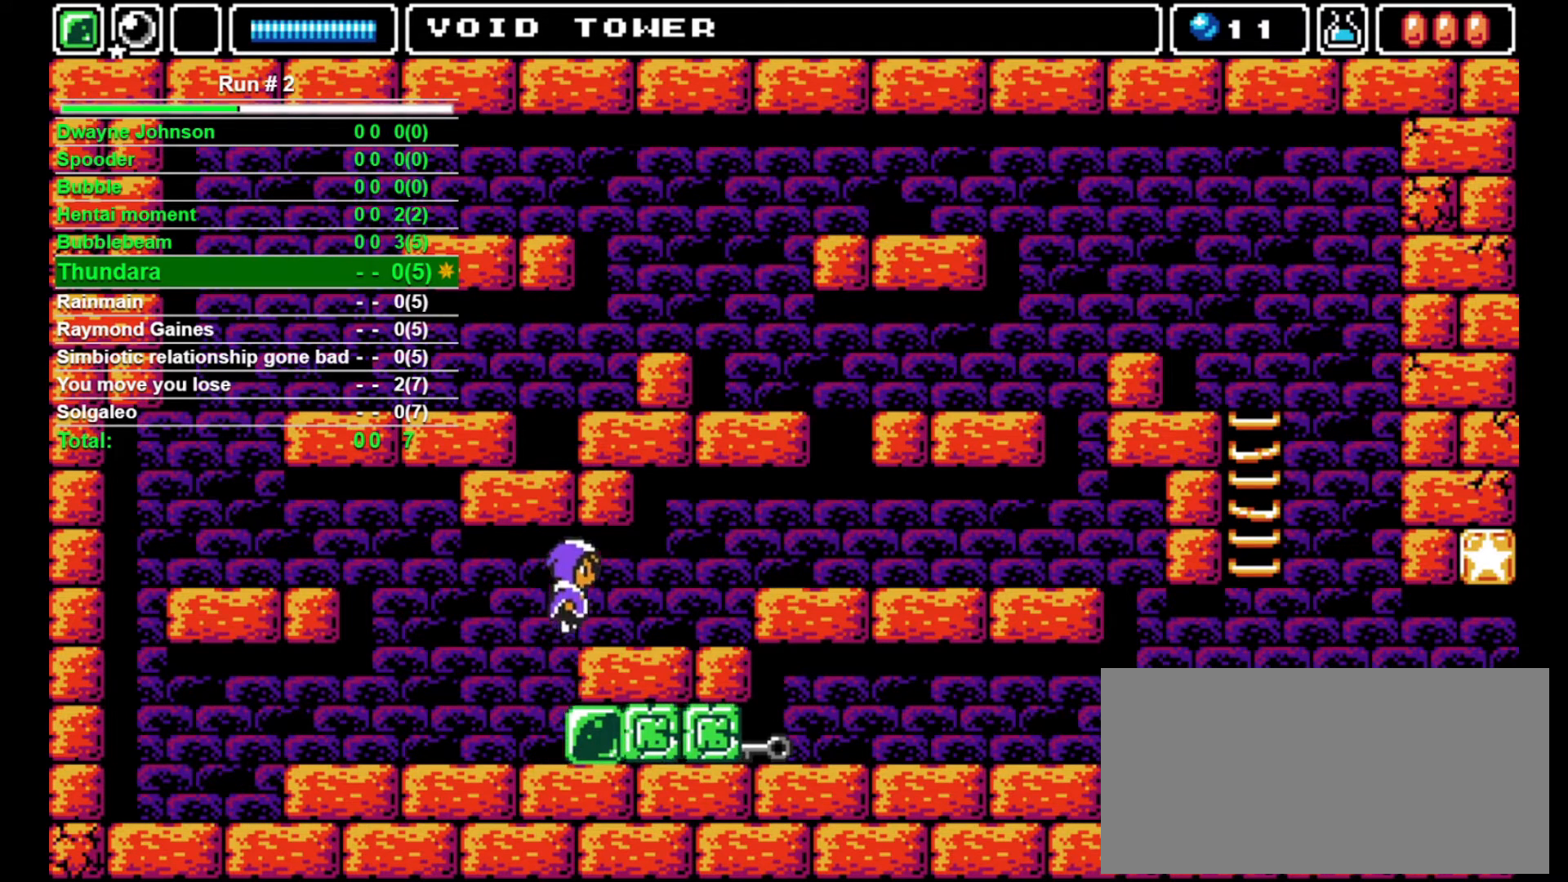
{"buttons": ["CROSS", "DPAD_RIGHT"], "events": [[467, "CROSS", "down"]]}
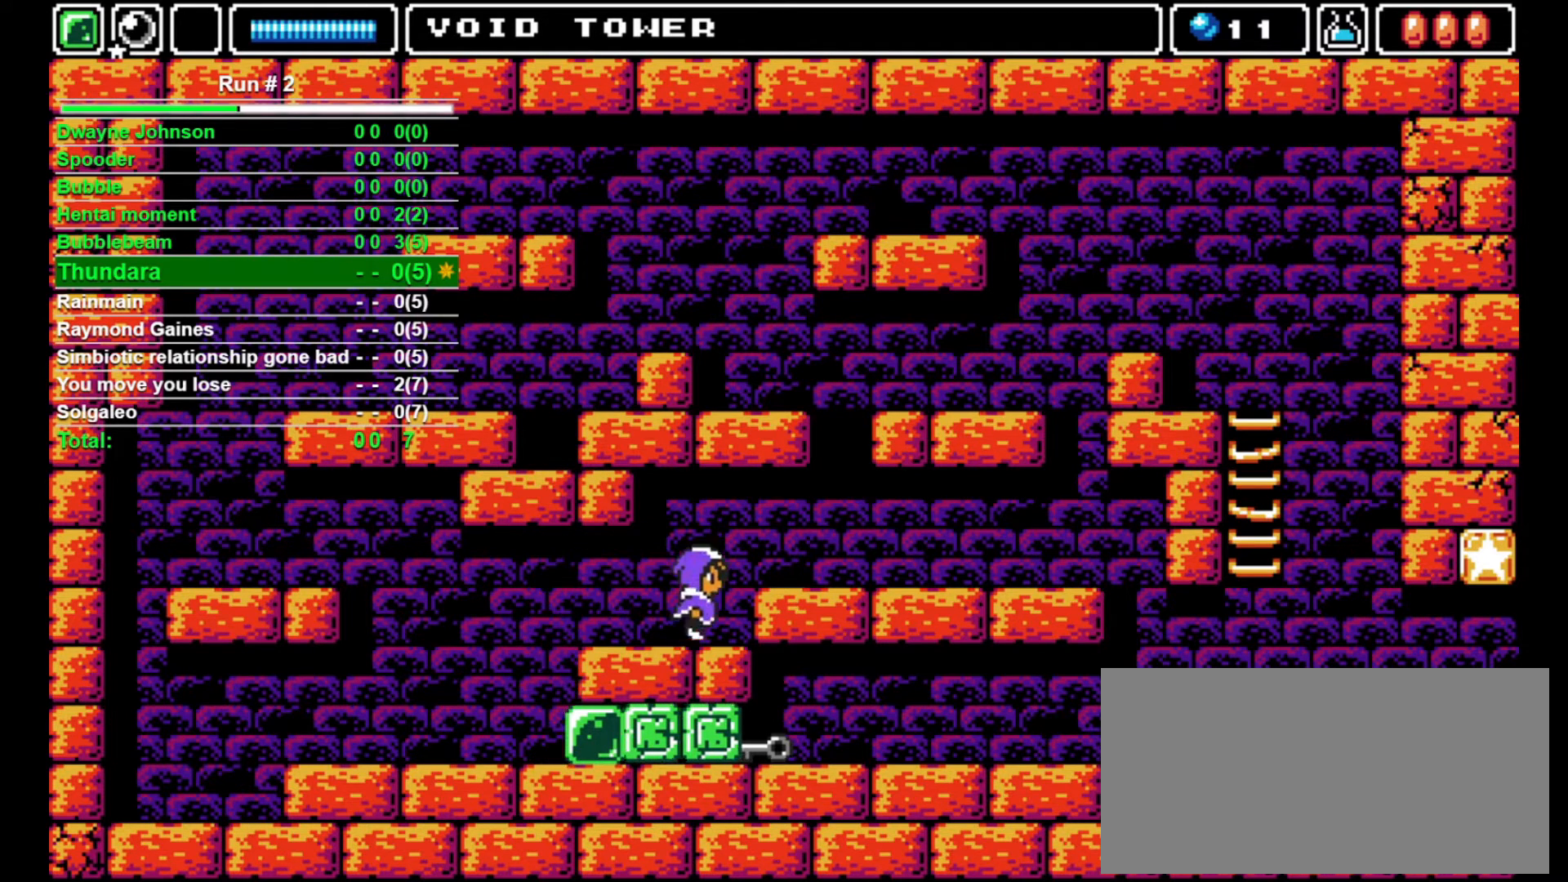
{"buttons": ["DPAD_RIGHT"], "events": [[100, "CROSS", "up"]]}
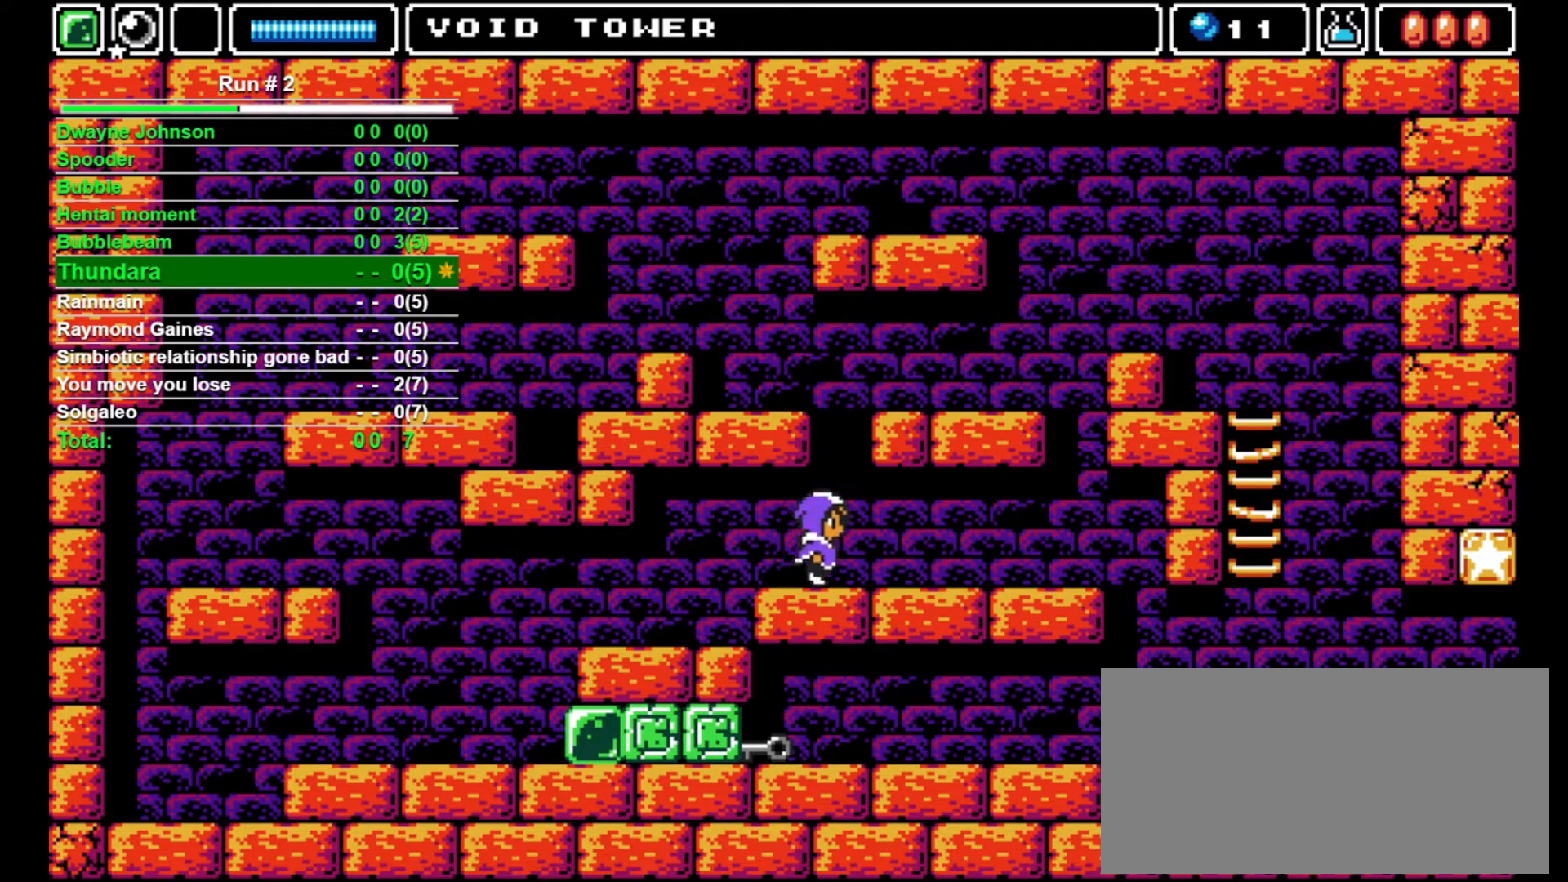
{"buttons": ["DPAD_RIGHT"], "events": []}
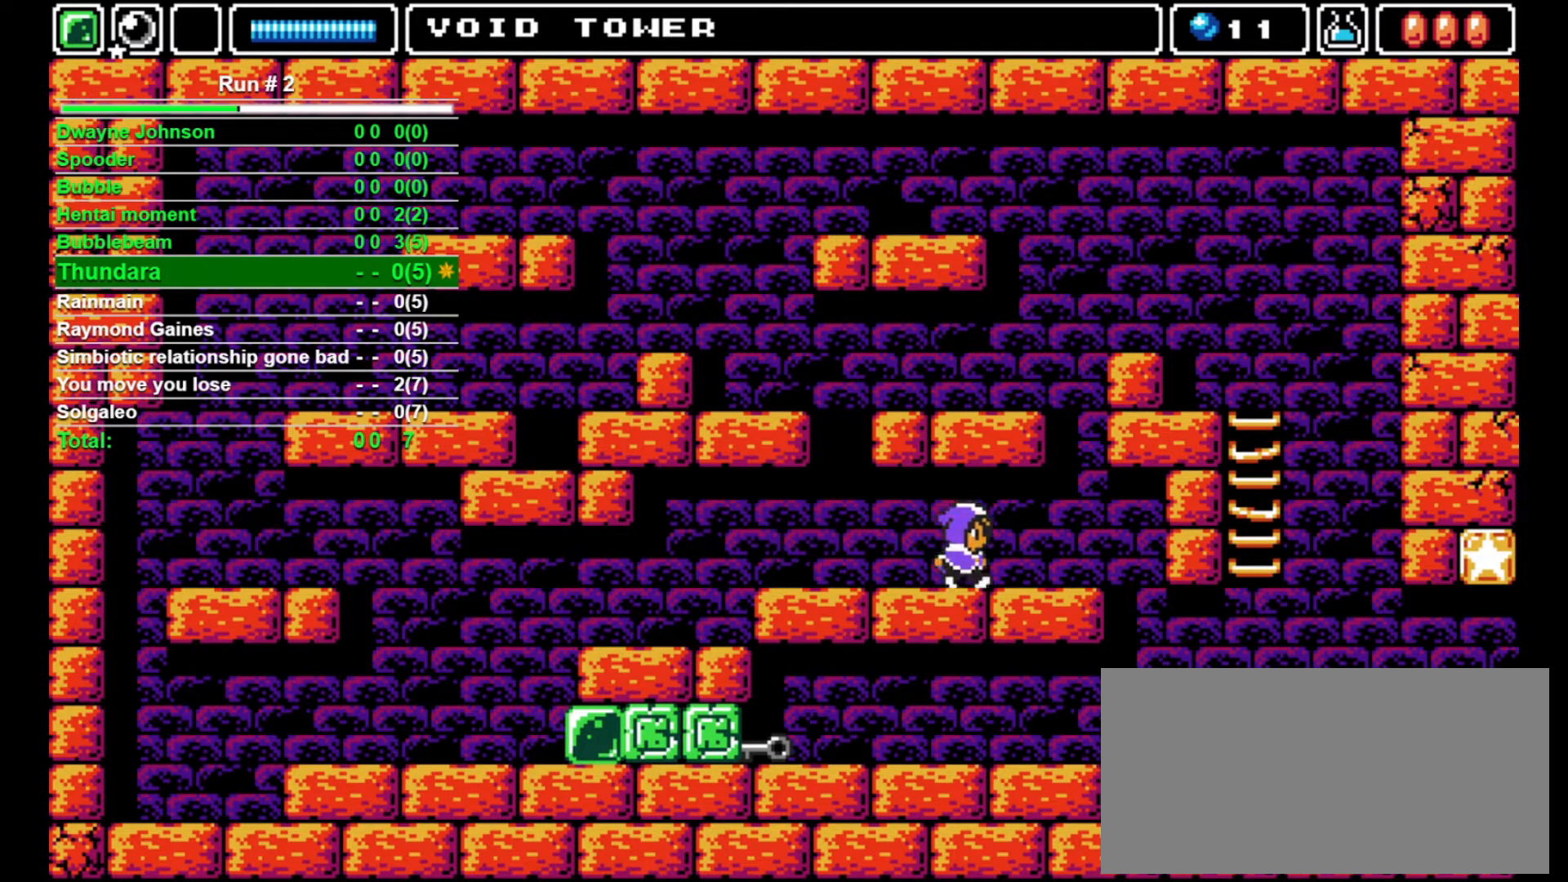
{"buttons": ["DPAD_RIGHT"], "events": []}
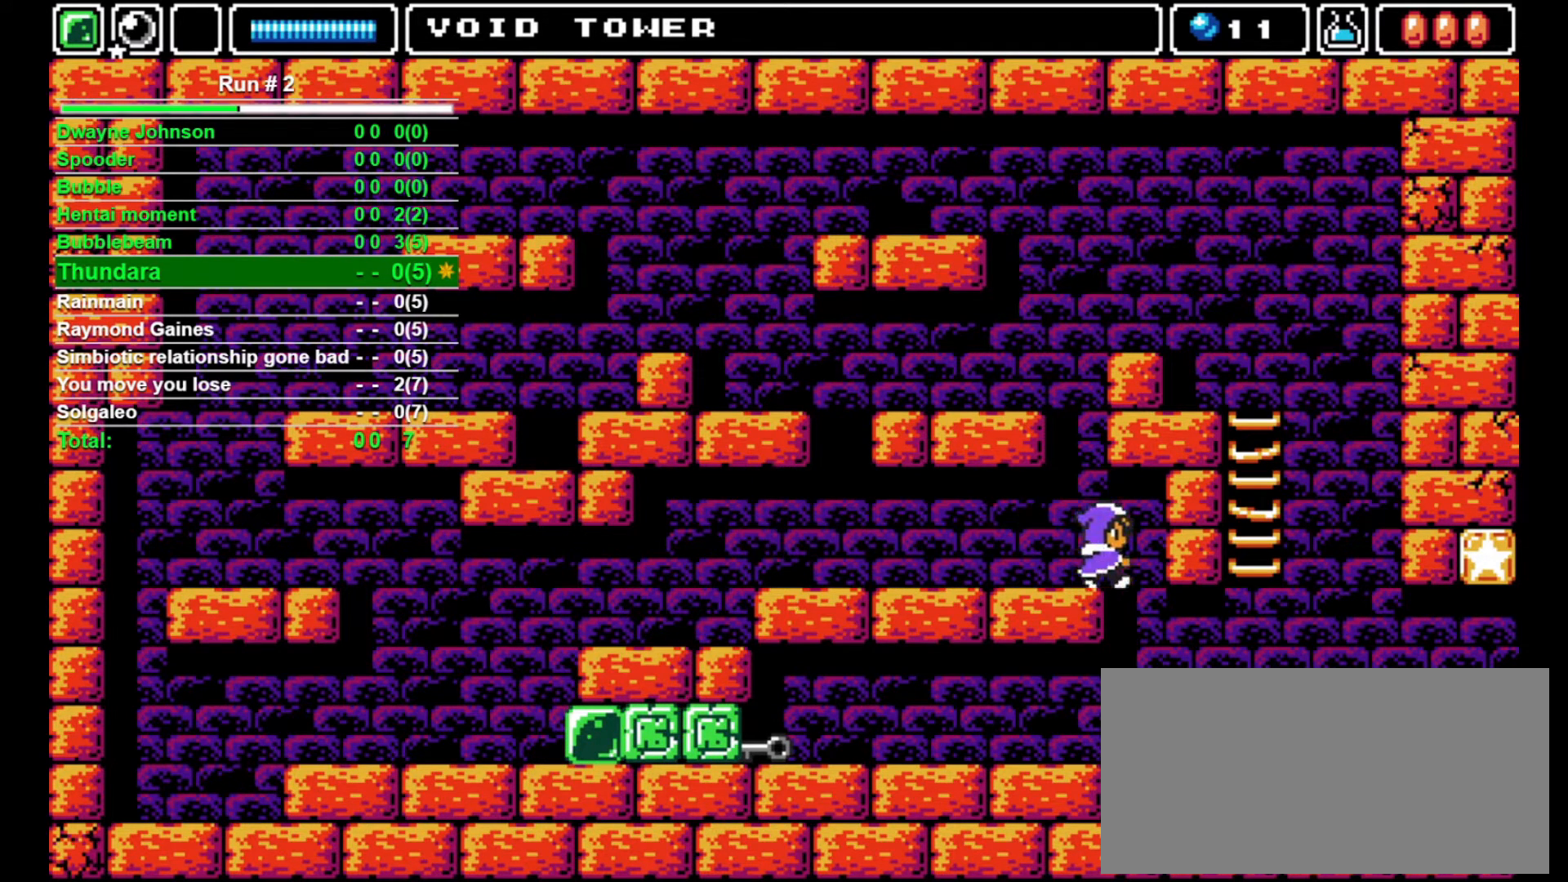
{"buttons": ["DPAD_LEFT"], "events": [[333, "DPAD_RIGHT", "up"], [500, "DPAD_LEFT", "down"]]}
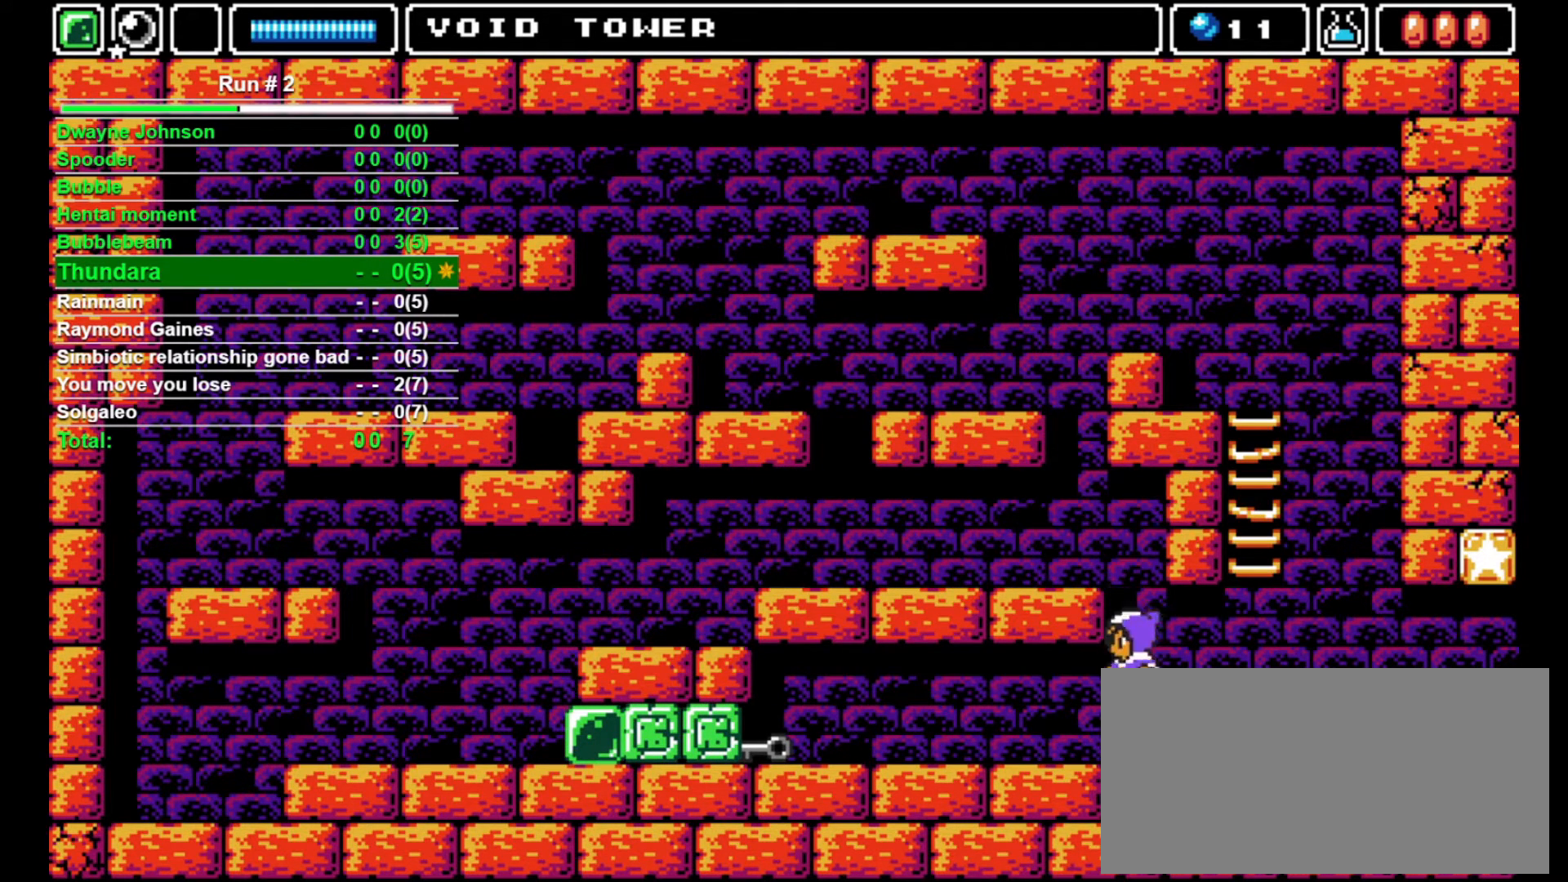
{"buttons": ["DPAD_LEFT"], "events": []}
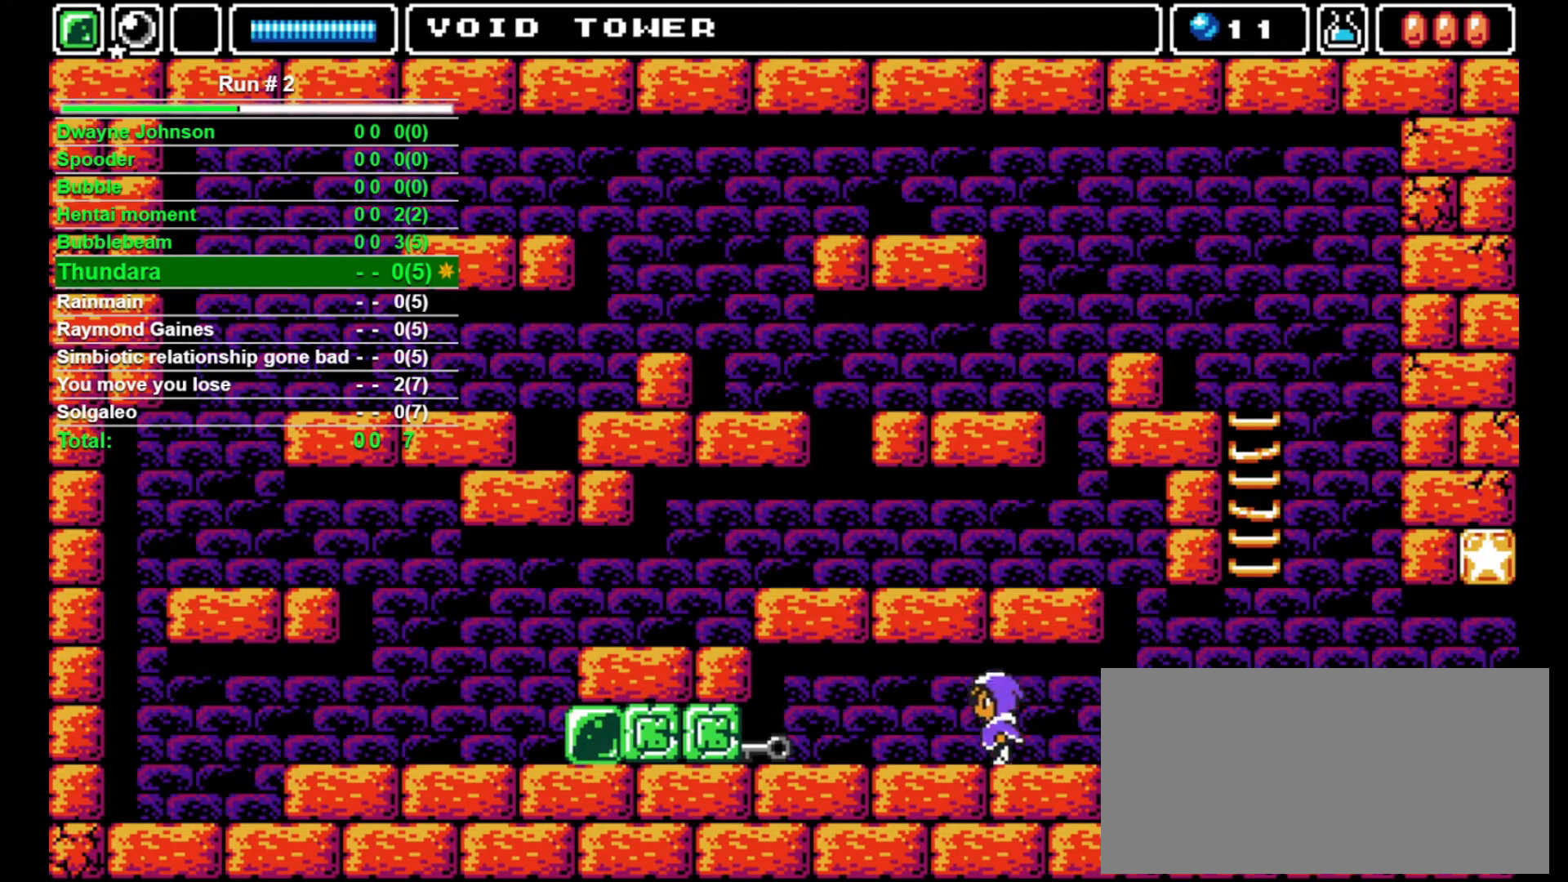
{"buttons": ["DPAD_LEFT"], "events": []}
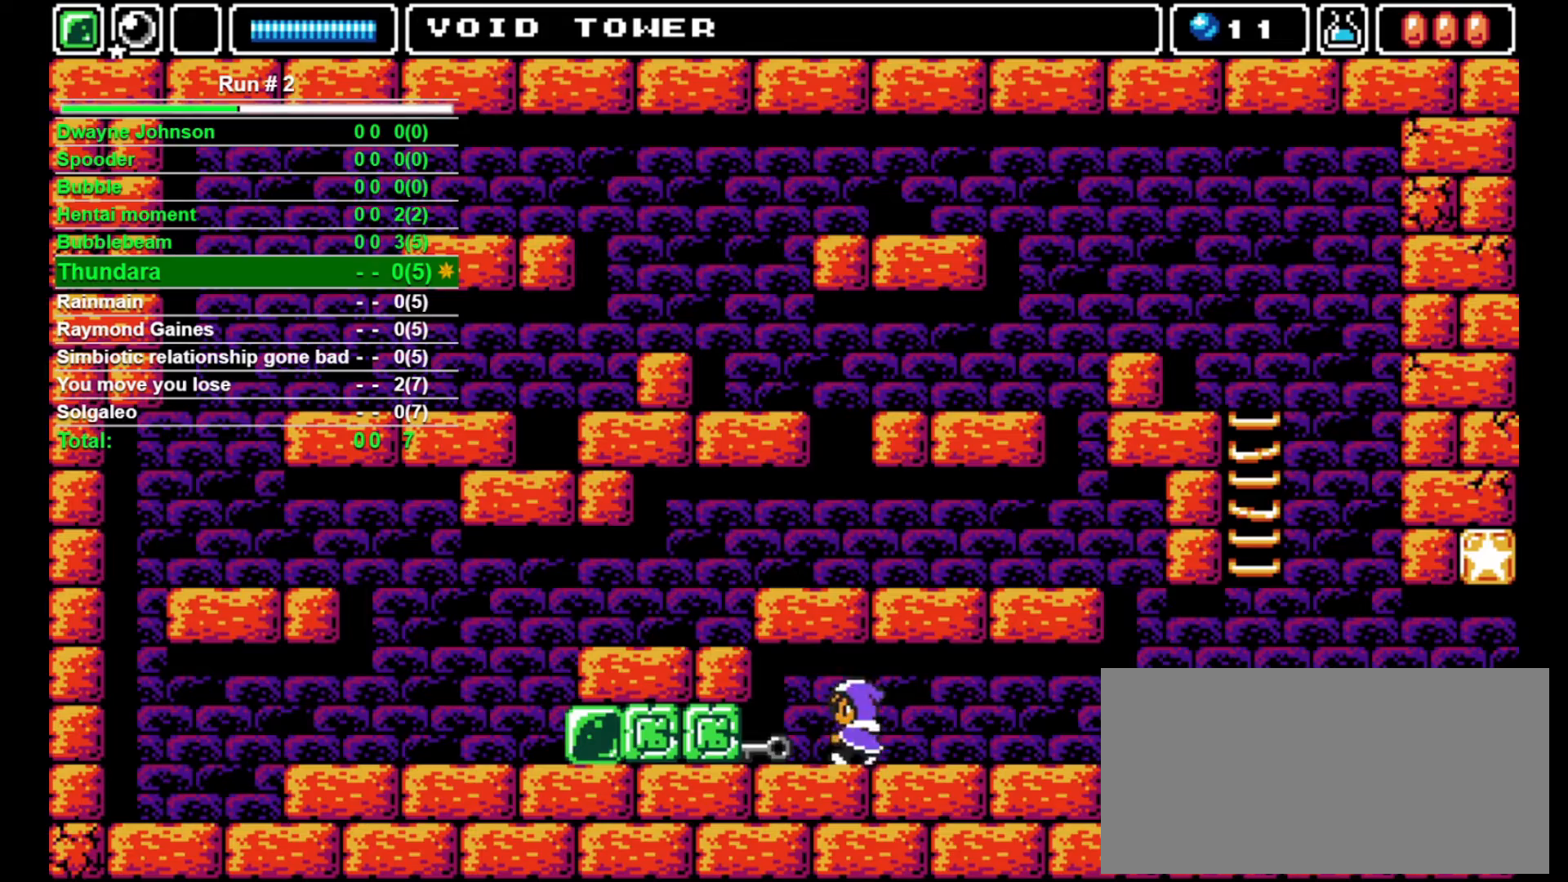
{"buttons": ["DPAD_RIGHT"], "events": [[367, "DPAD_LEFT", "up"], [400, "DPAD_RIGHT", "down"]]}
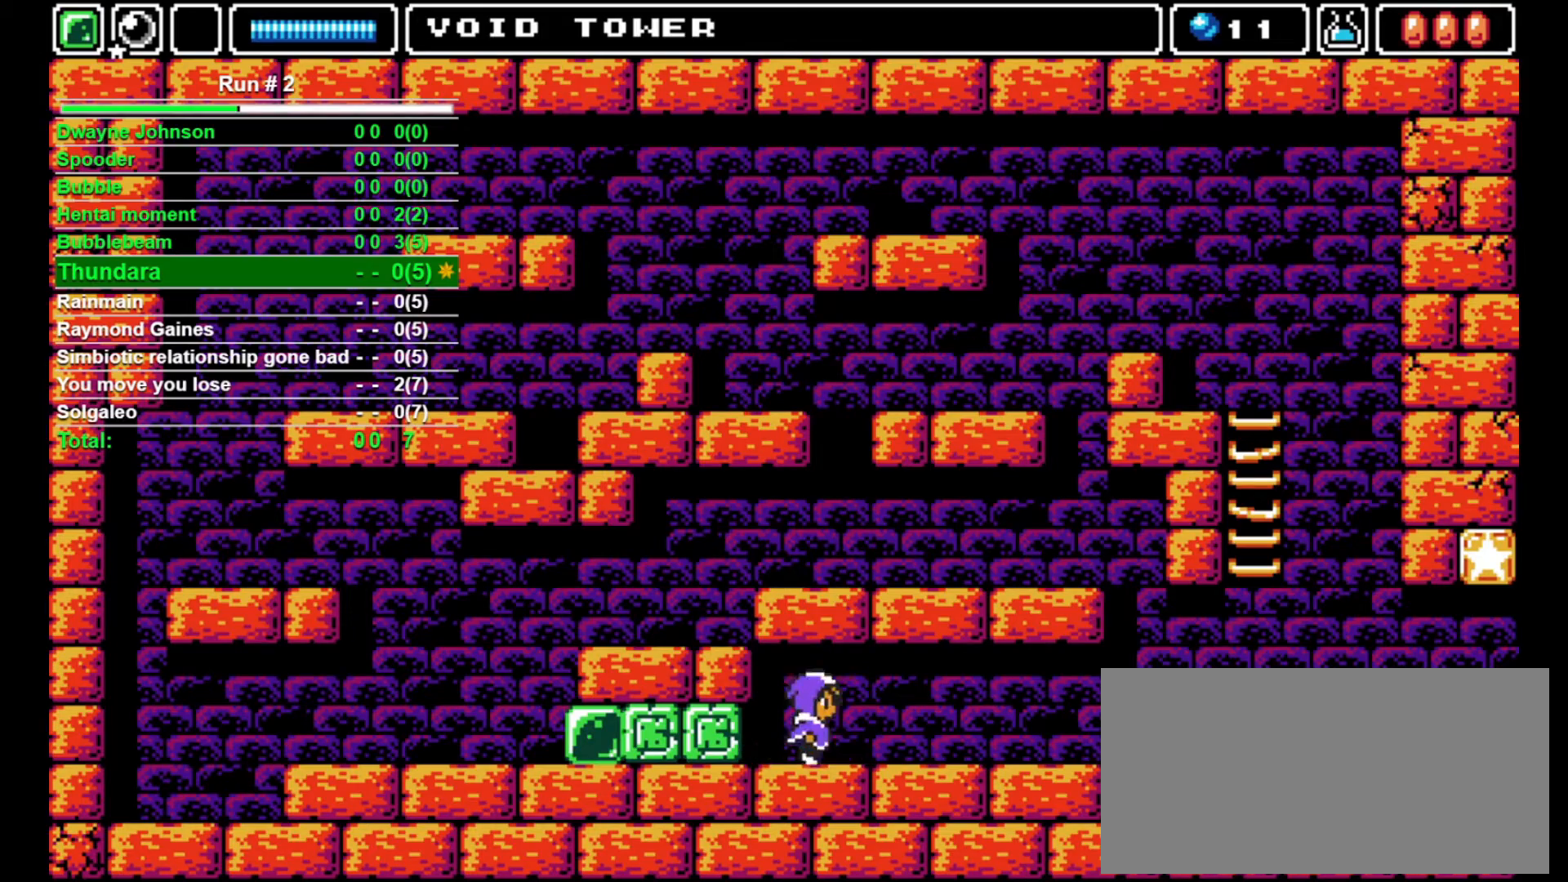
{"buttons": ["DPAD_RIGHT"], "events": []}
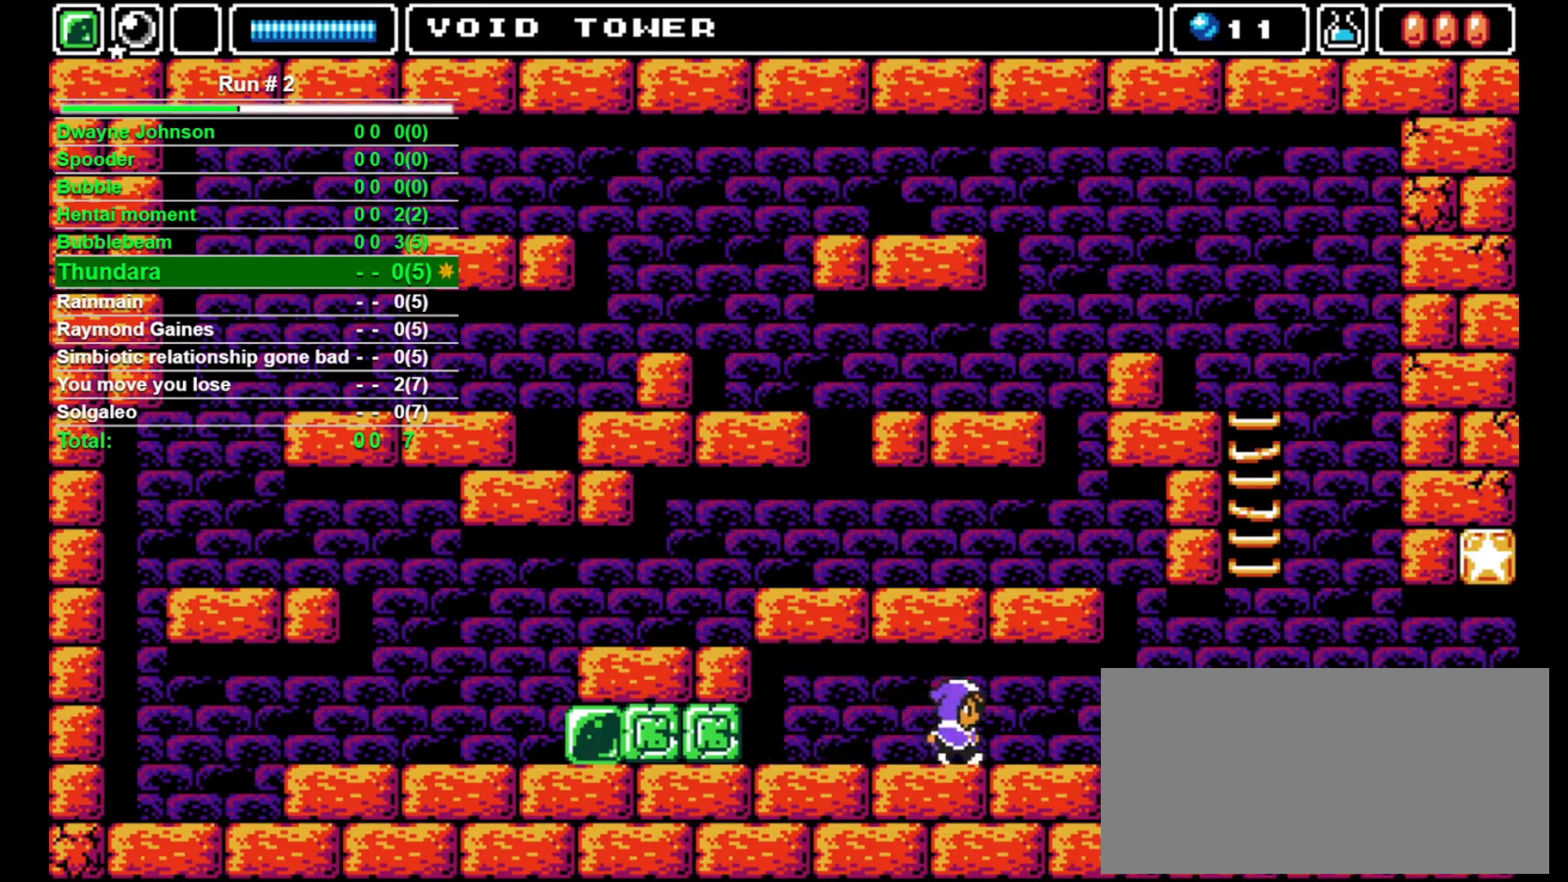
{"buttons": ["DPAD_RIGHT"], "events": []}
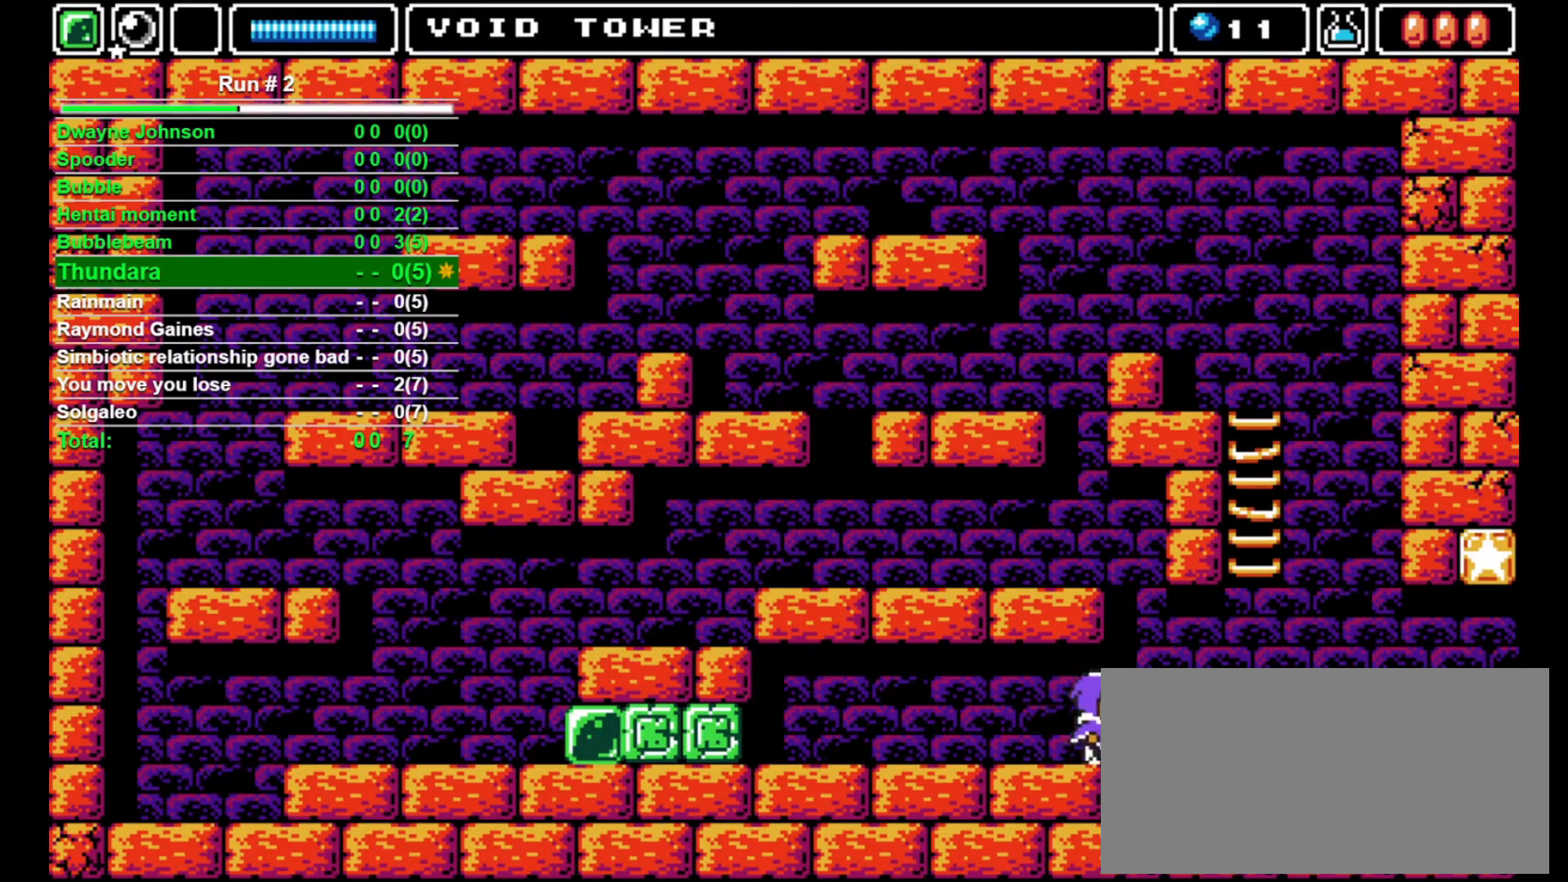
{"buttons": [], "events": [[400, "DPAD_RIGHT", "up"]]}
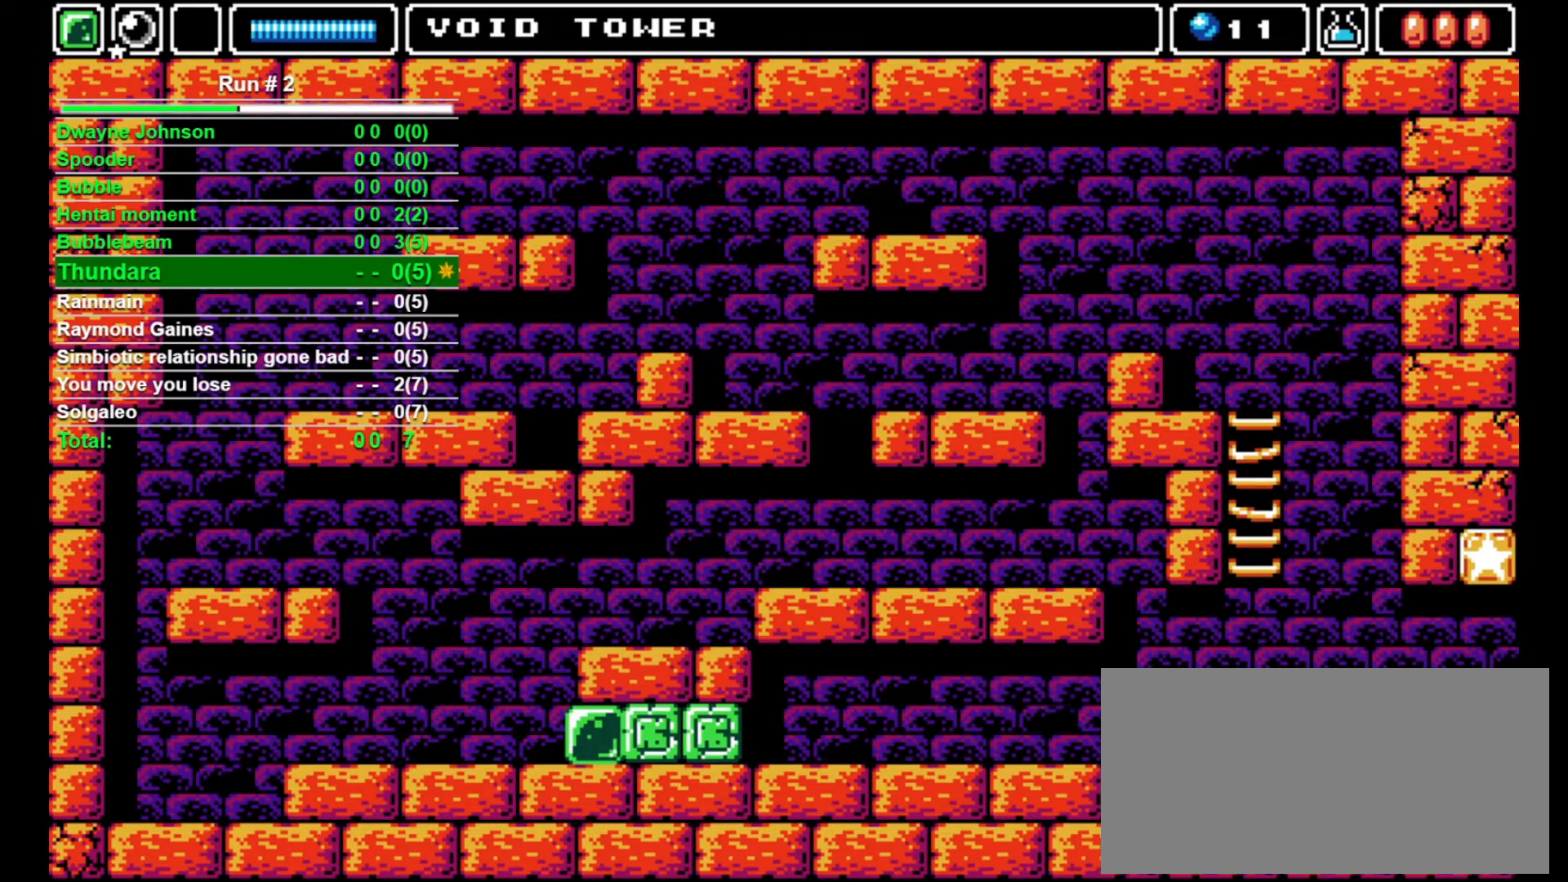
{"buttons": ["DPAD_RIGHT"], "events": [[100, "DPAD_RIGHT", "down"], [133, "CROSS", "down"], [367, "CROSS", "up"]]}
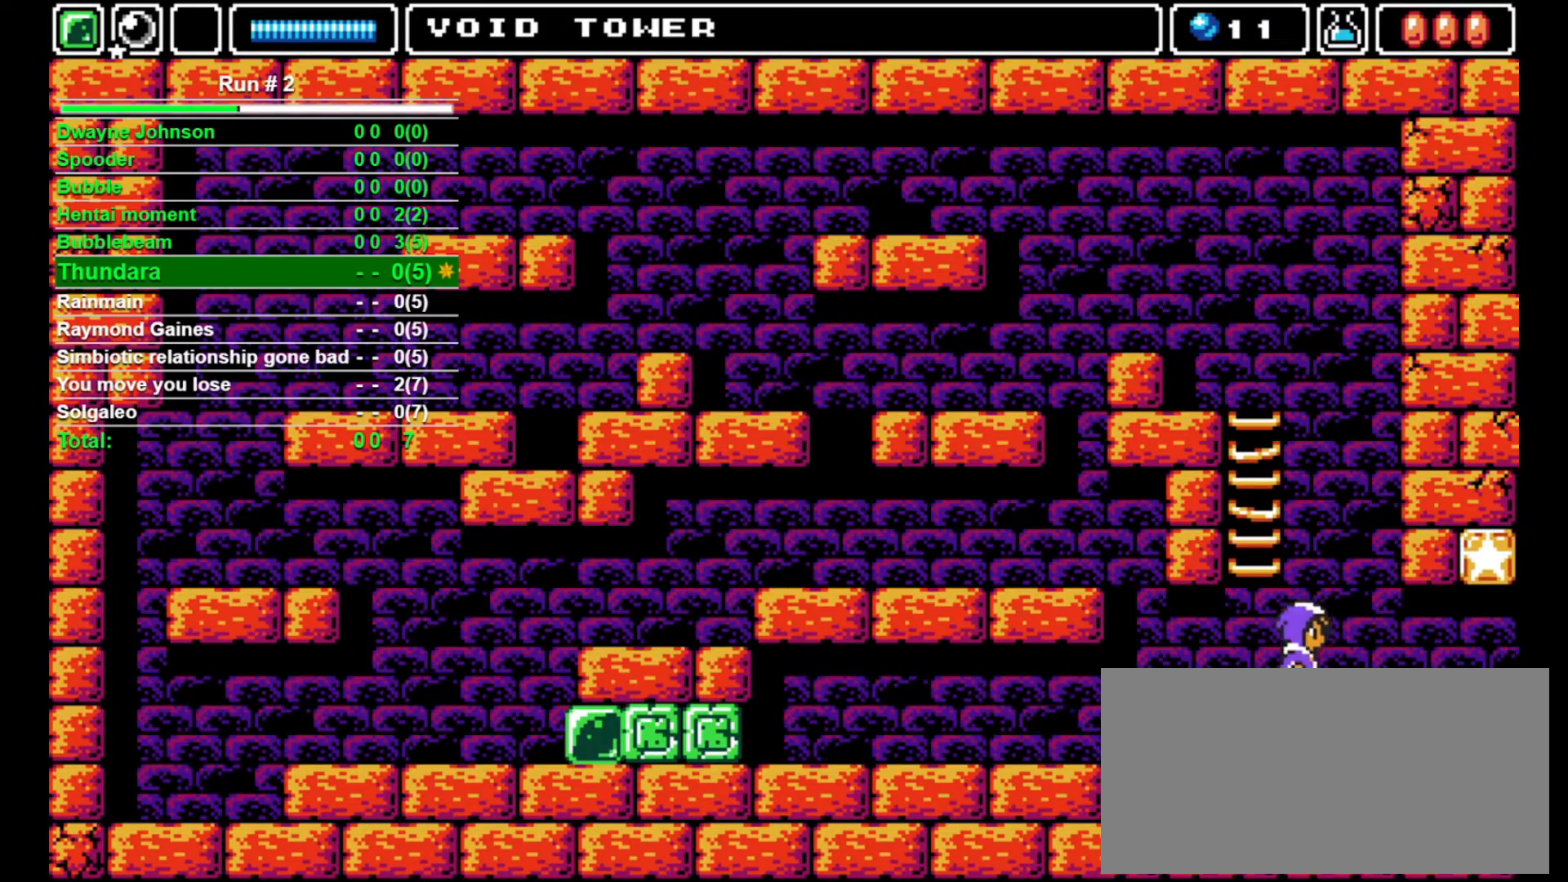
{"buttons": ["DPAD_RIGHT"], "events": []}
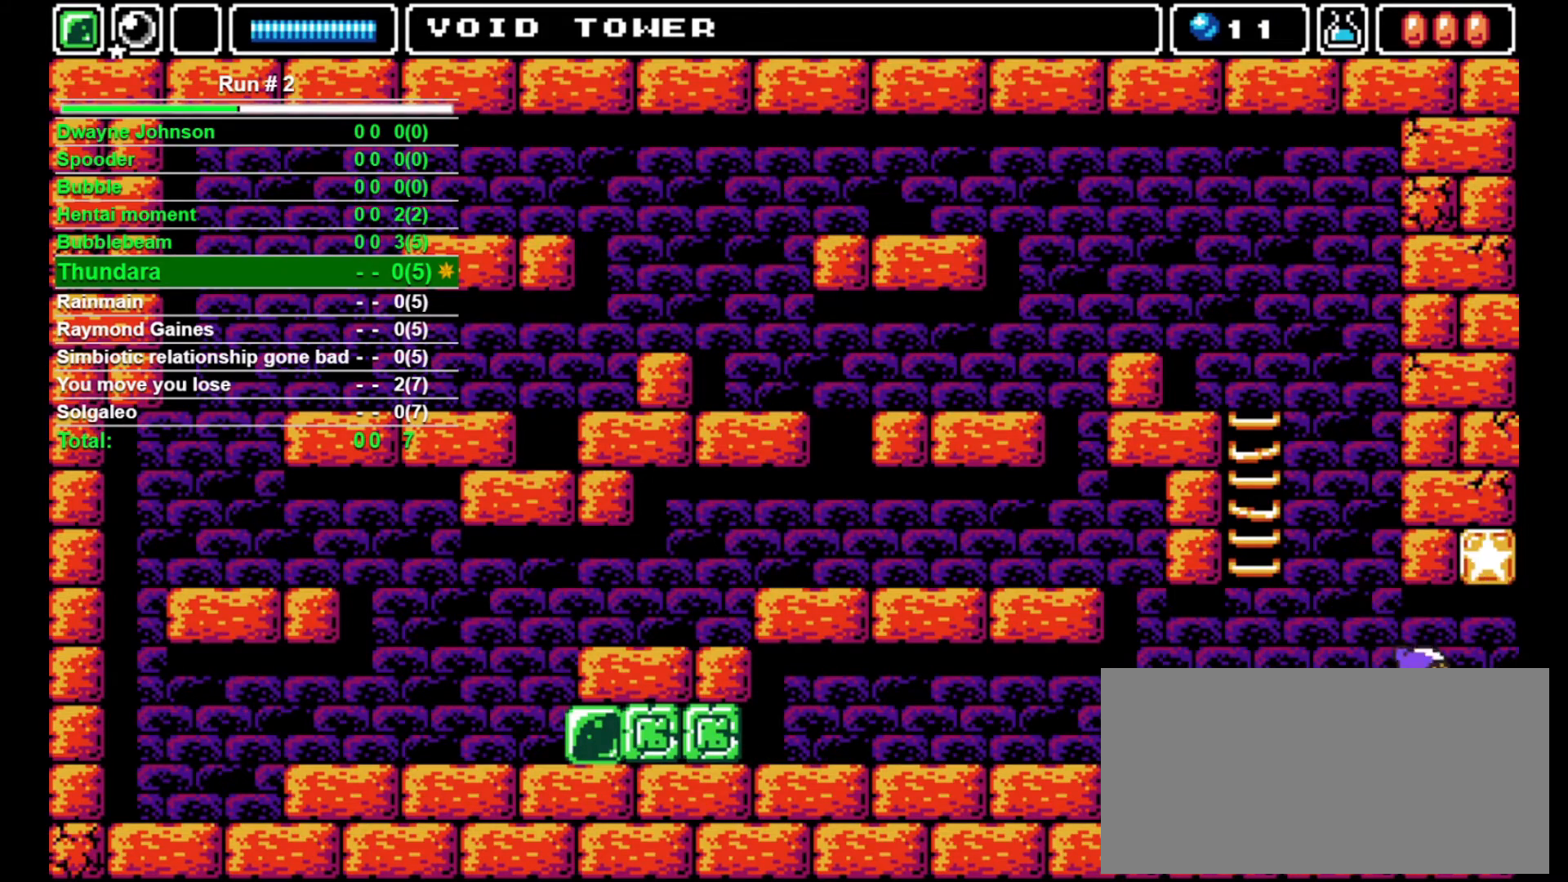
{"buttons": ["DPAD_RIGHT"], "events": []}
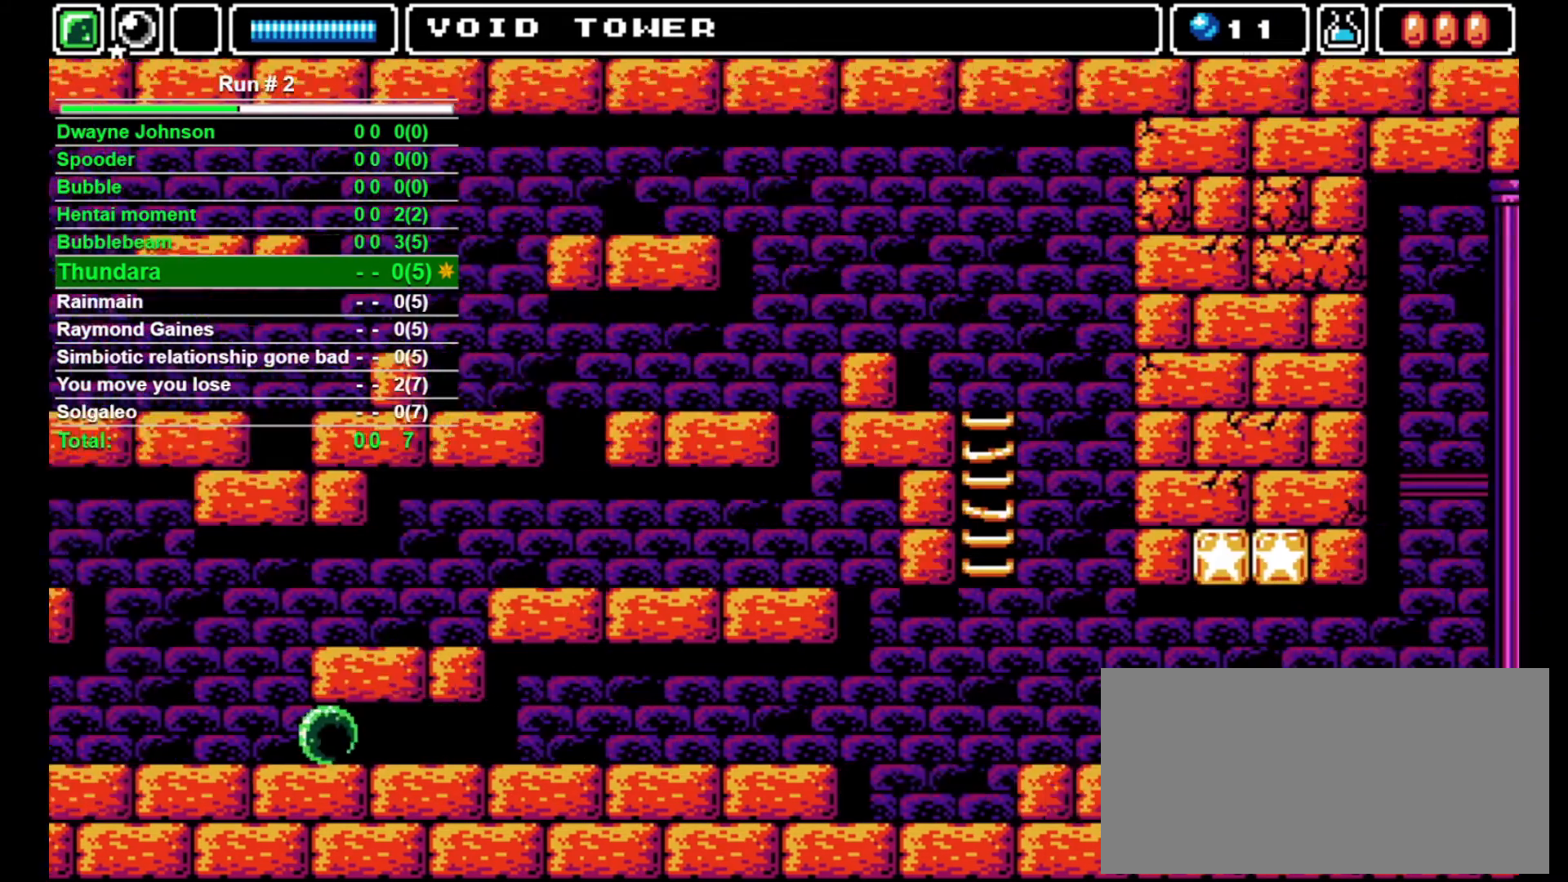
{"buttons": [], "events": [[33, "DPAD_RIGHT", "up"]]}
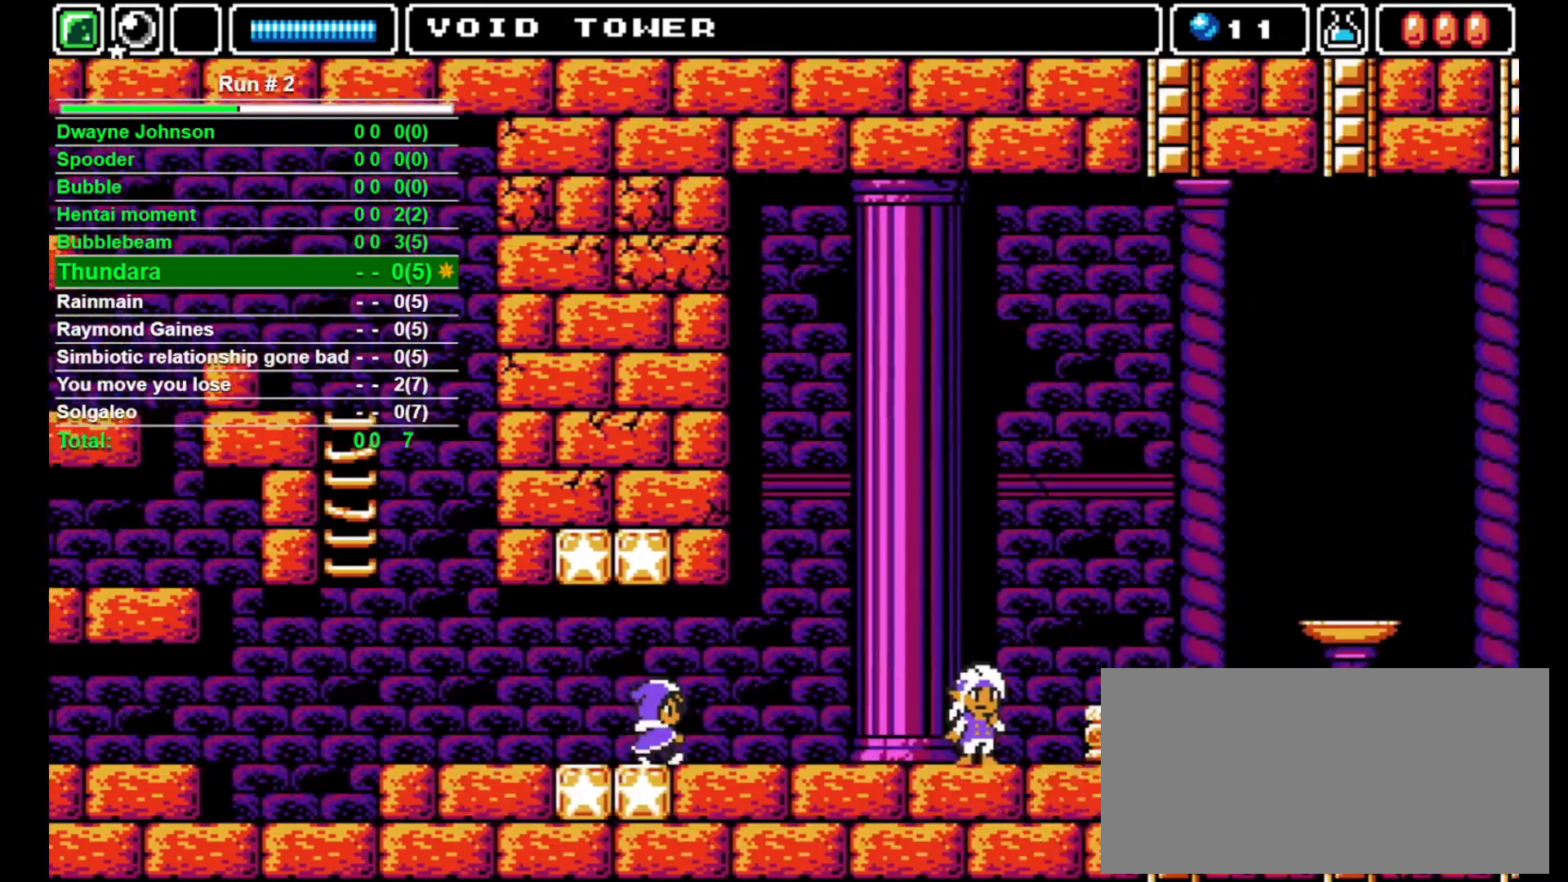
{"buttons": ["DPAD_RIGHT"], "events": [[267, "DPAD_RIGHT", "down"]]}
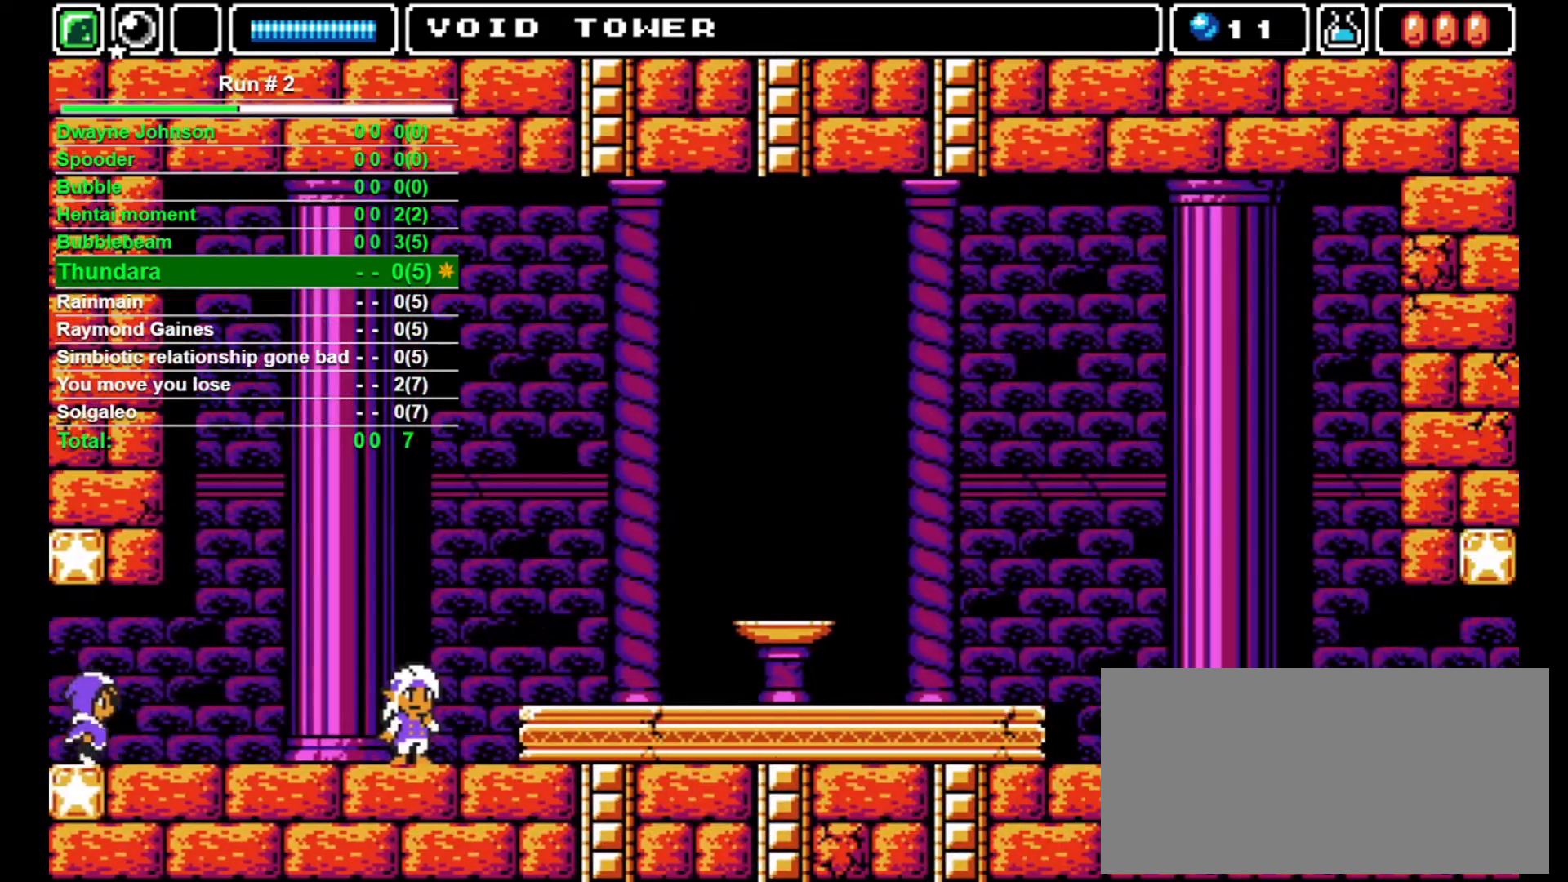
{"buttons": ["DPAD_RIGHT"], "events": []}
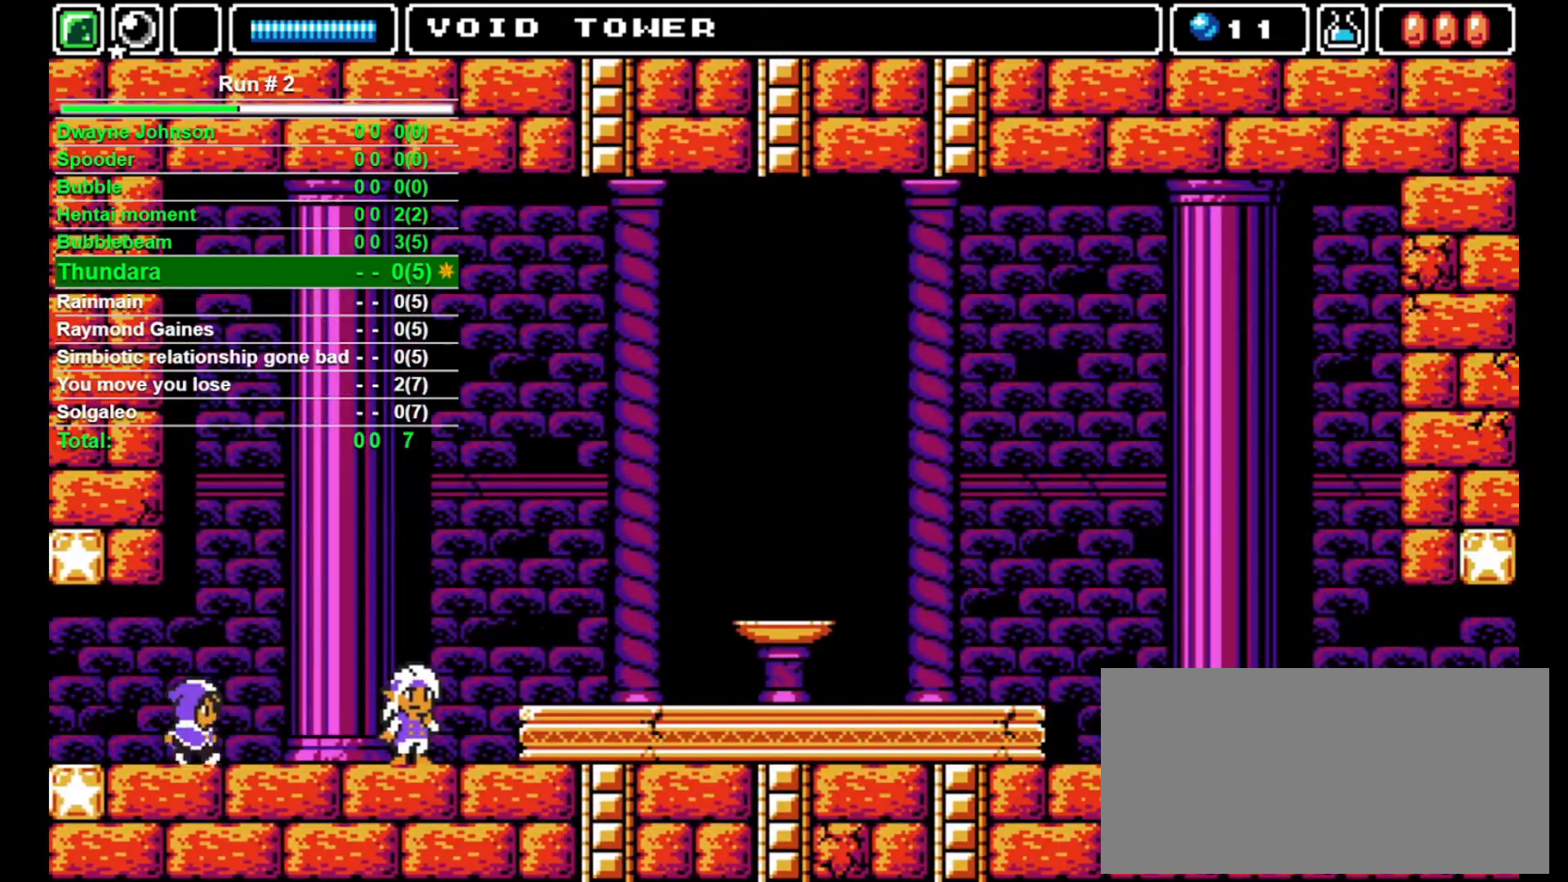
{"buttons": ["CROSS", "DPAD_RIGHT"], "events": [[367, "CROSS", "down"]]}
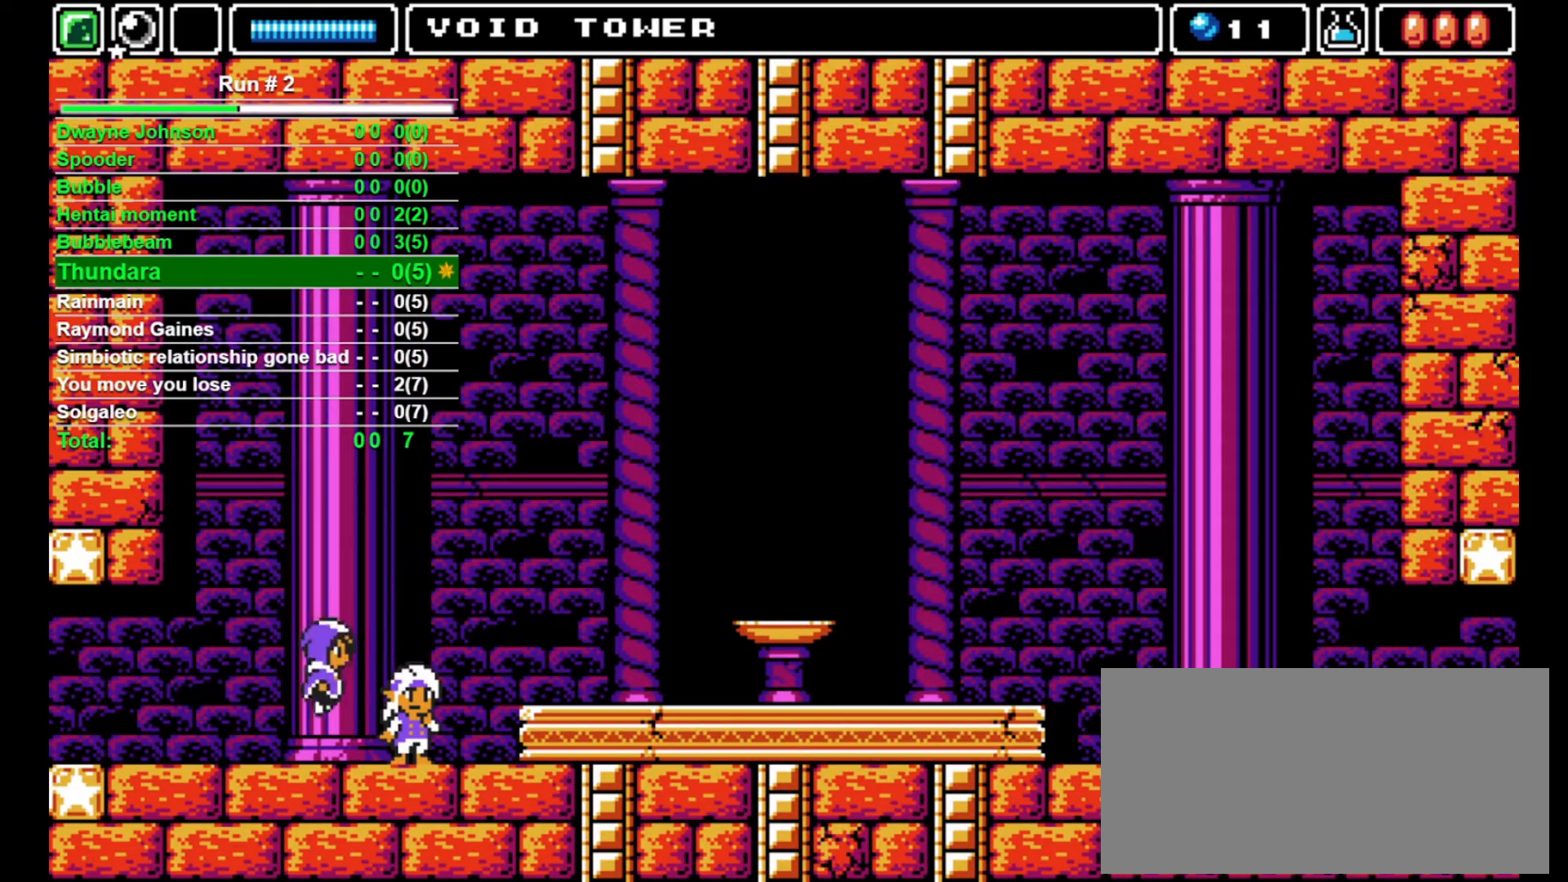
{"buttons": ["DPAD_RIGHT"], "events": [[400, "CROSS", "up"]]}
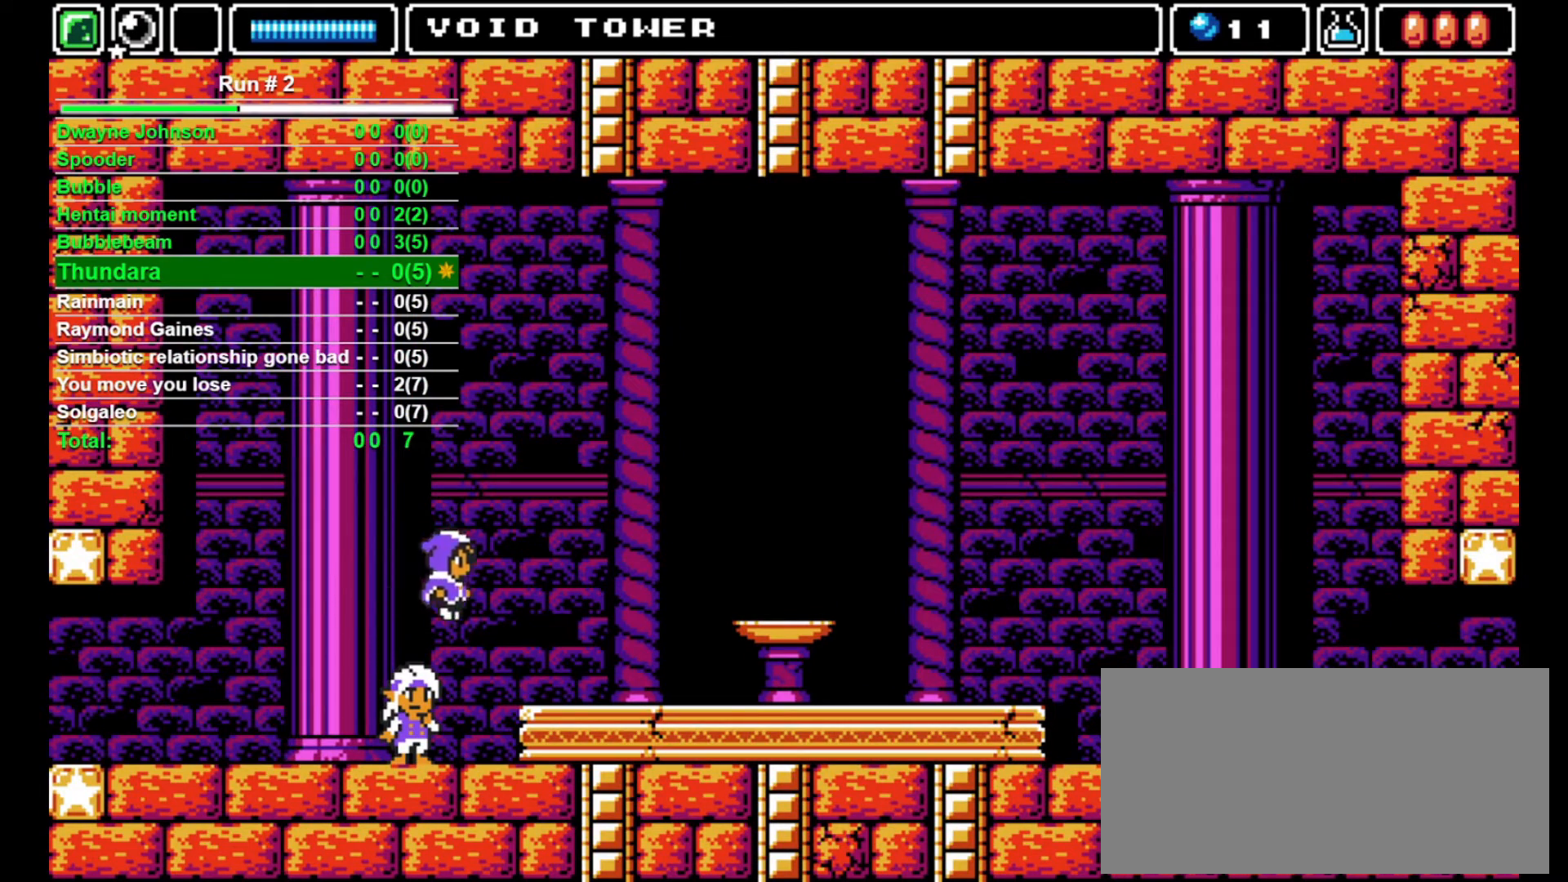
{"buttons": ["DPAD_RIGHT"], "events": []}
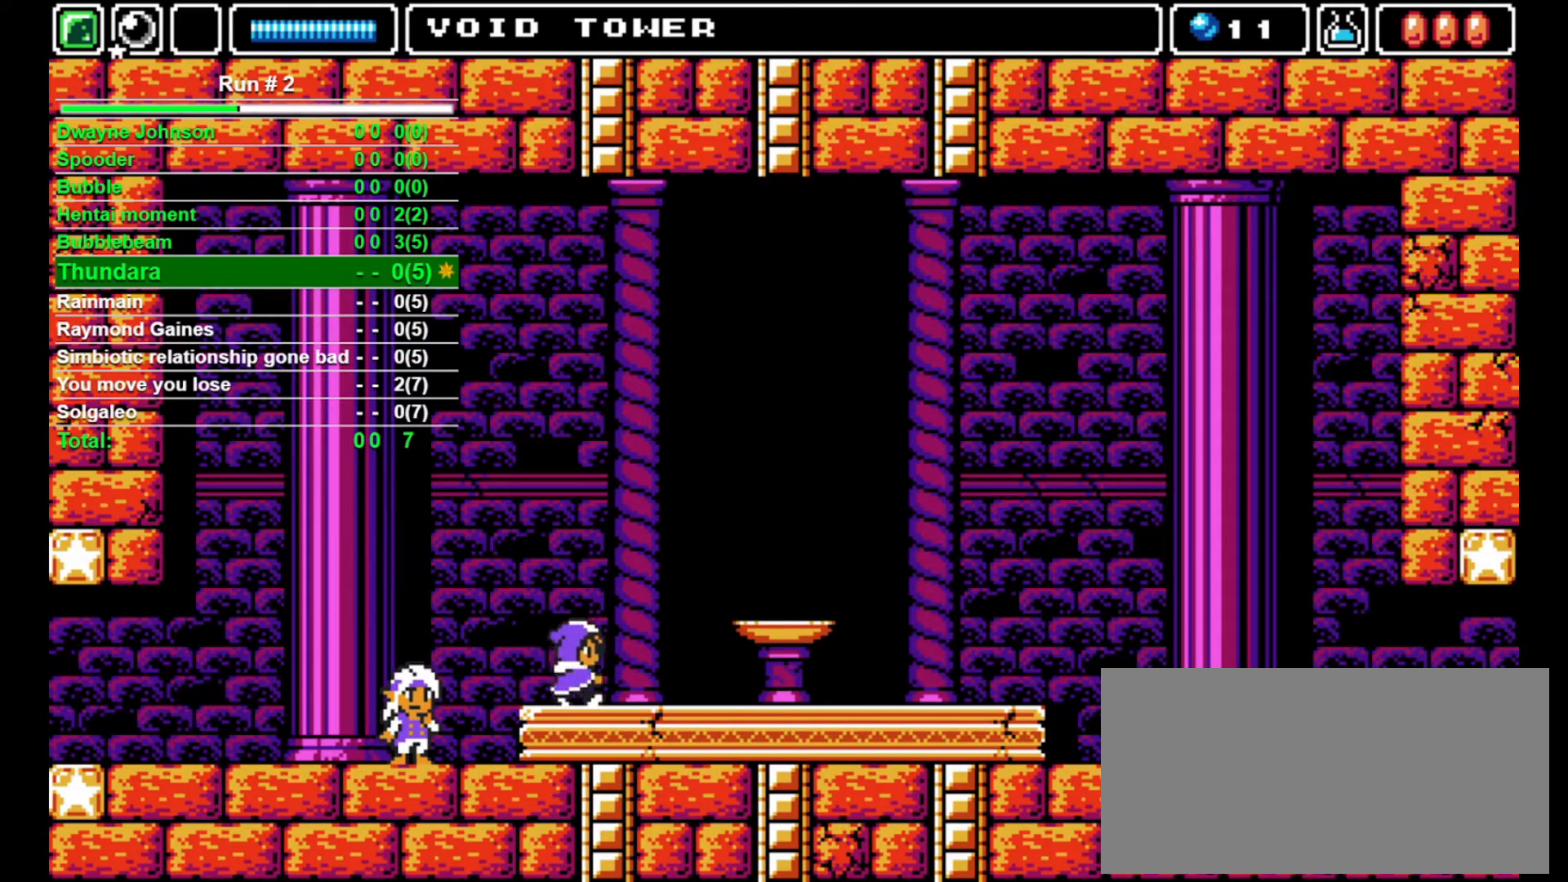
{"buttons": ["DPAD_RIGHT"], "events": []}
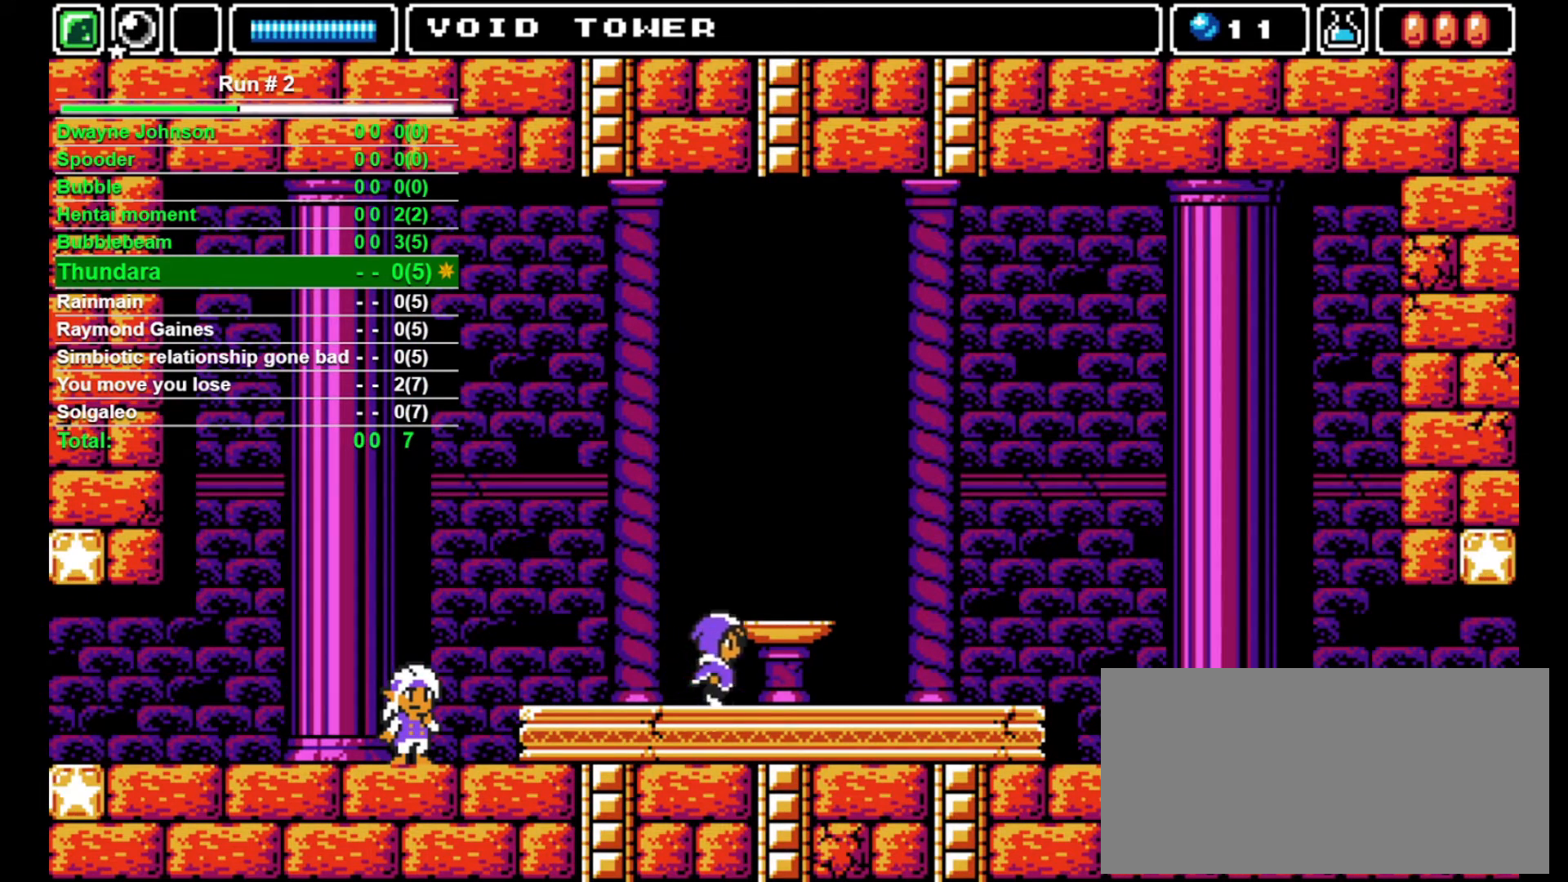
{"buttons": ["DPAD_RIGHT"], "events": []}
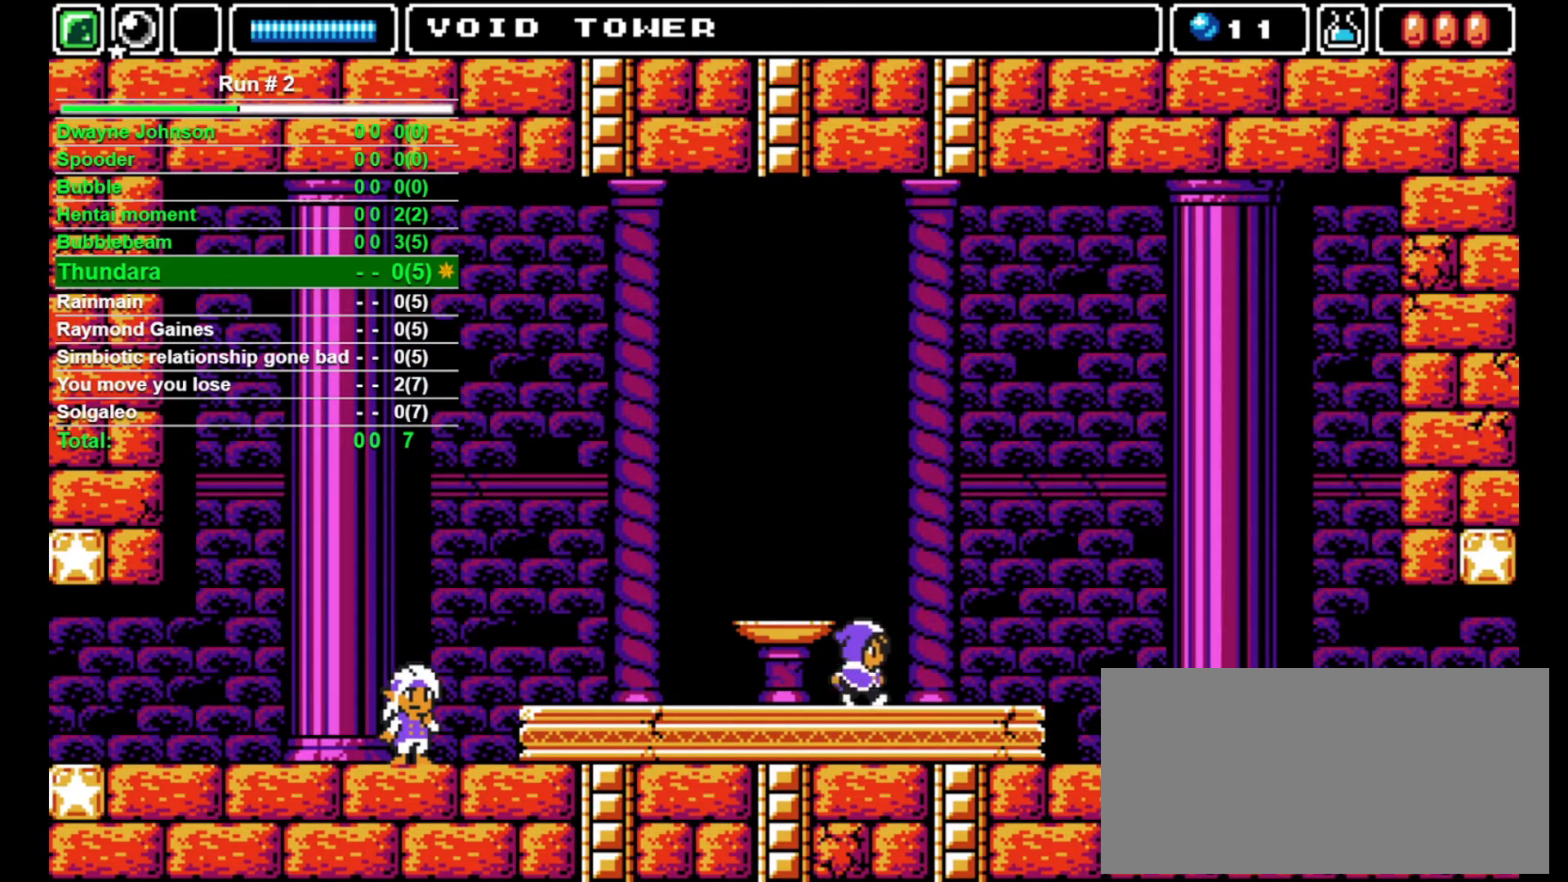
{"buttons": ["DPAD_RIGHT"], "events": []}
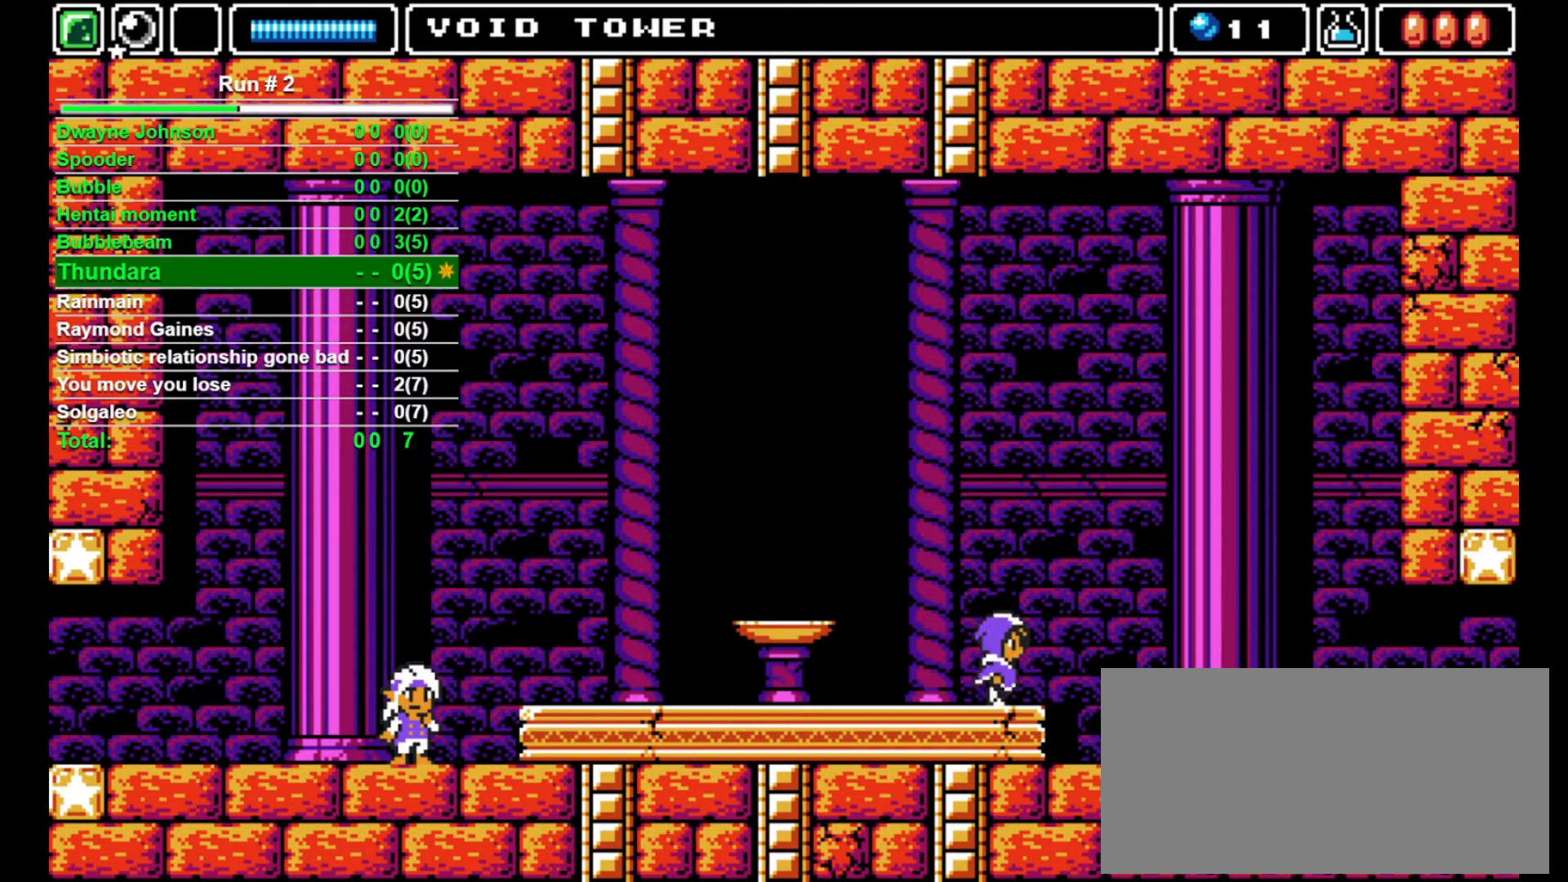
{"buttons": ["DPAD_RIGHT"], "events": []}
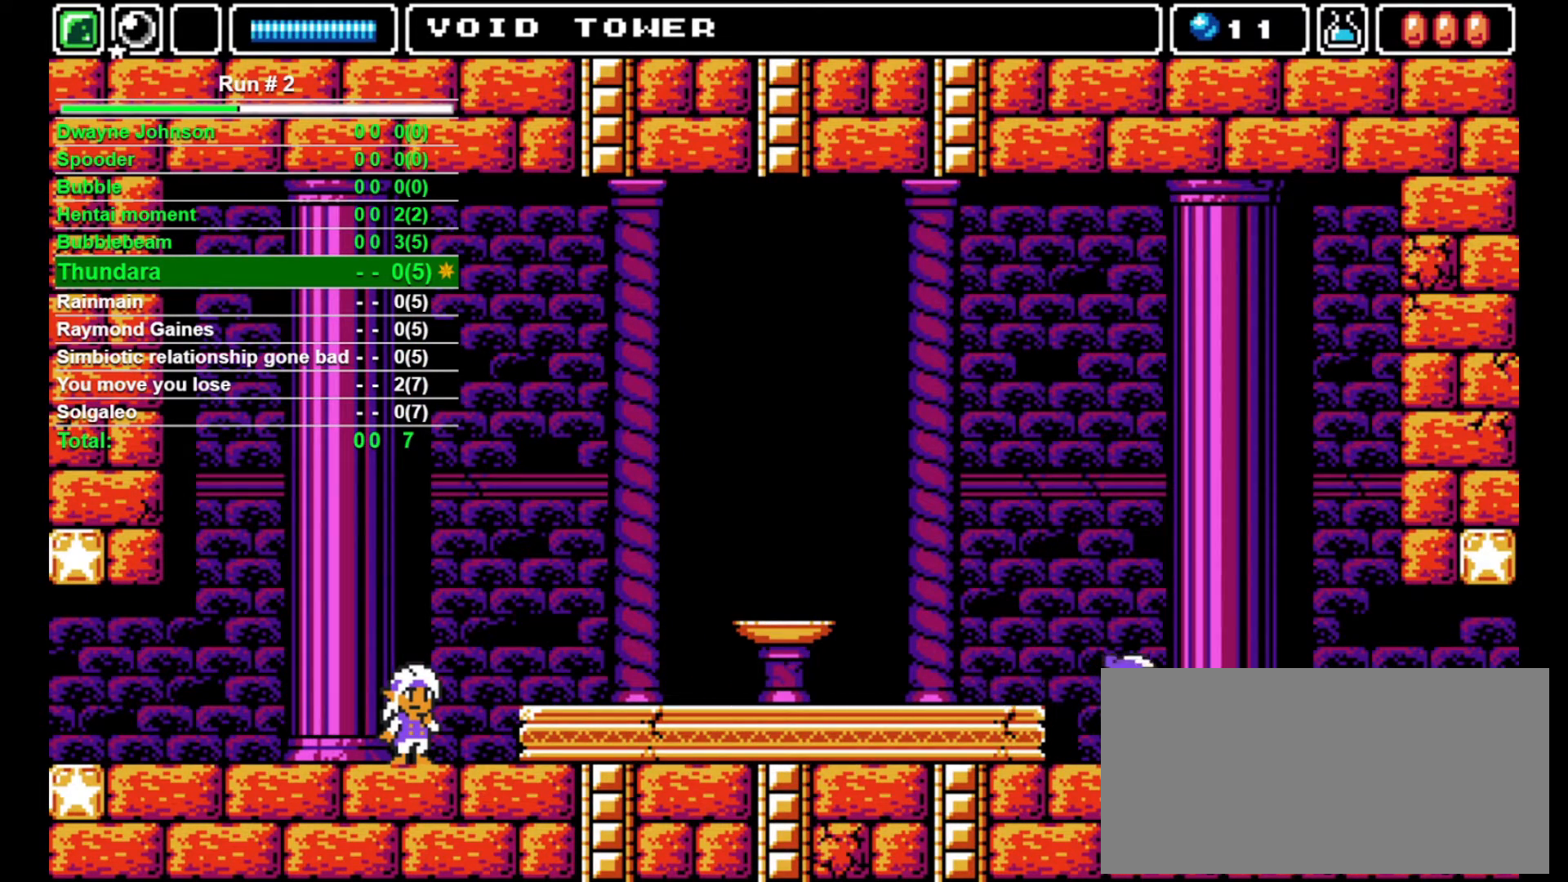
{"buttons": ["DPAD_RIGHT"], "events": []}
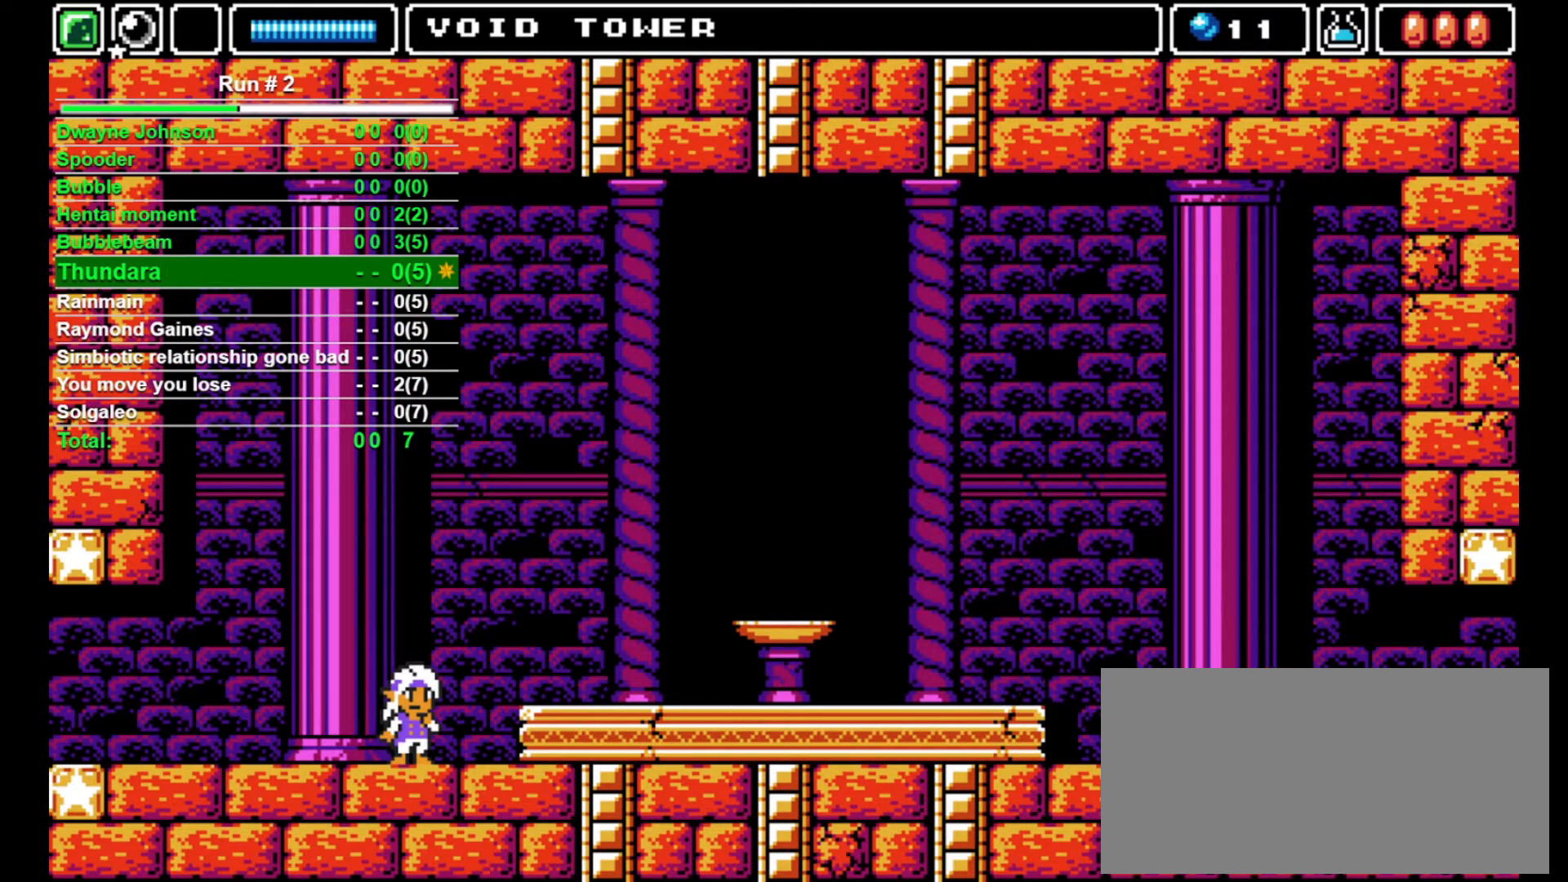
{"buttons": ["DPAD_RIGHT"], "events": []}
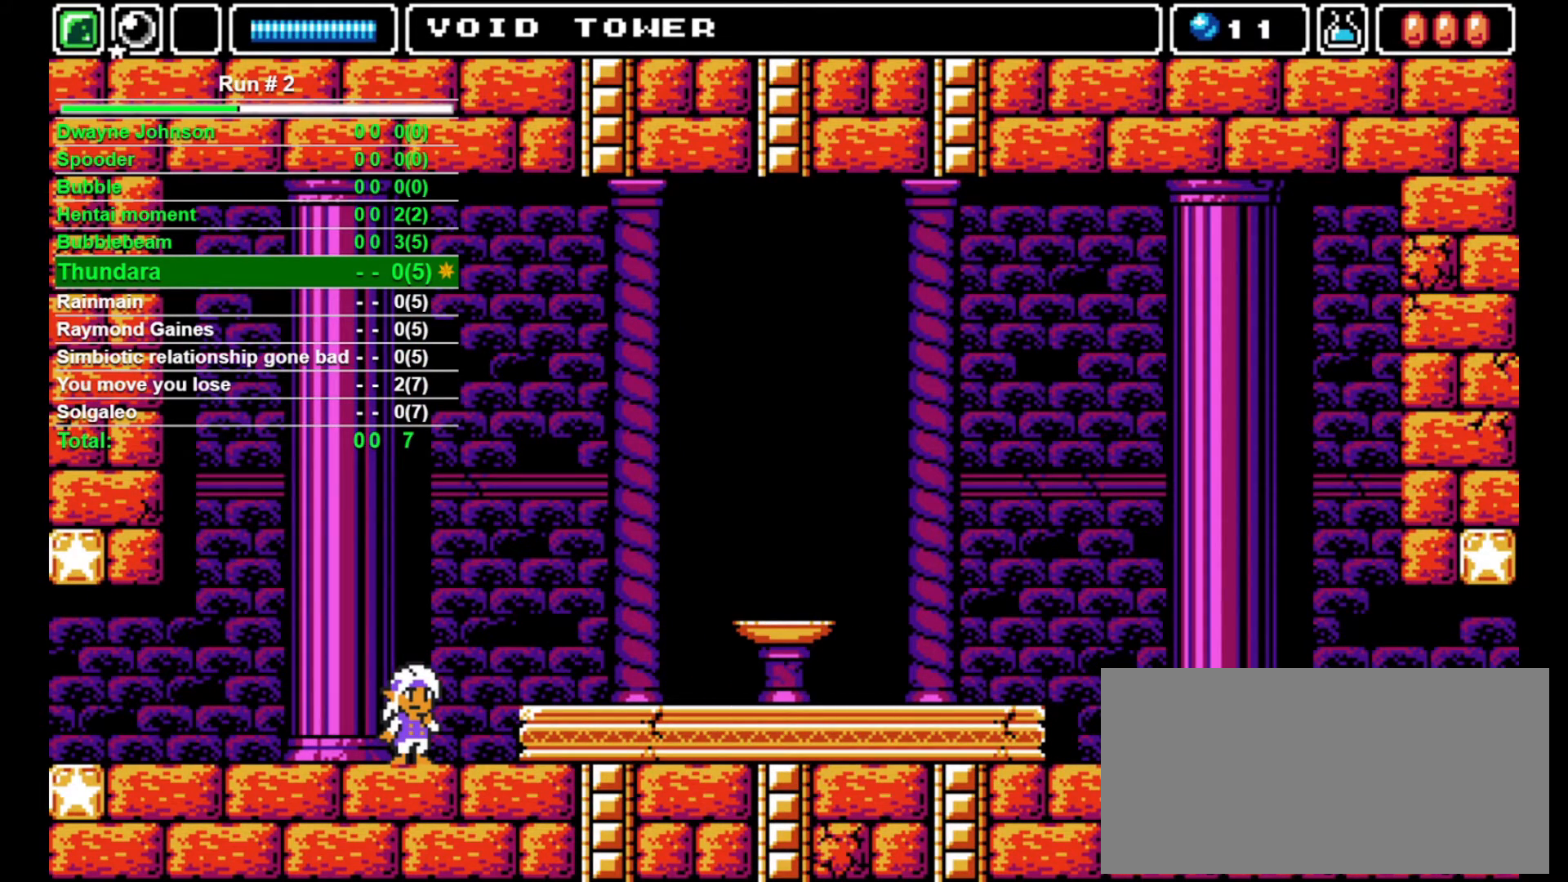
{"buttons": ["DPAD_RIGHT"], "events": []}